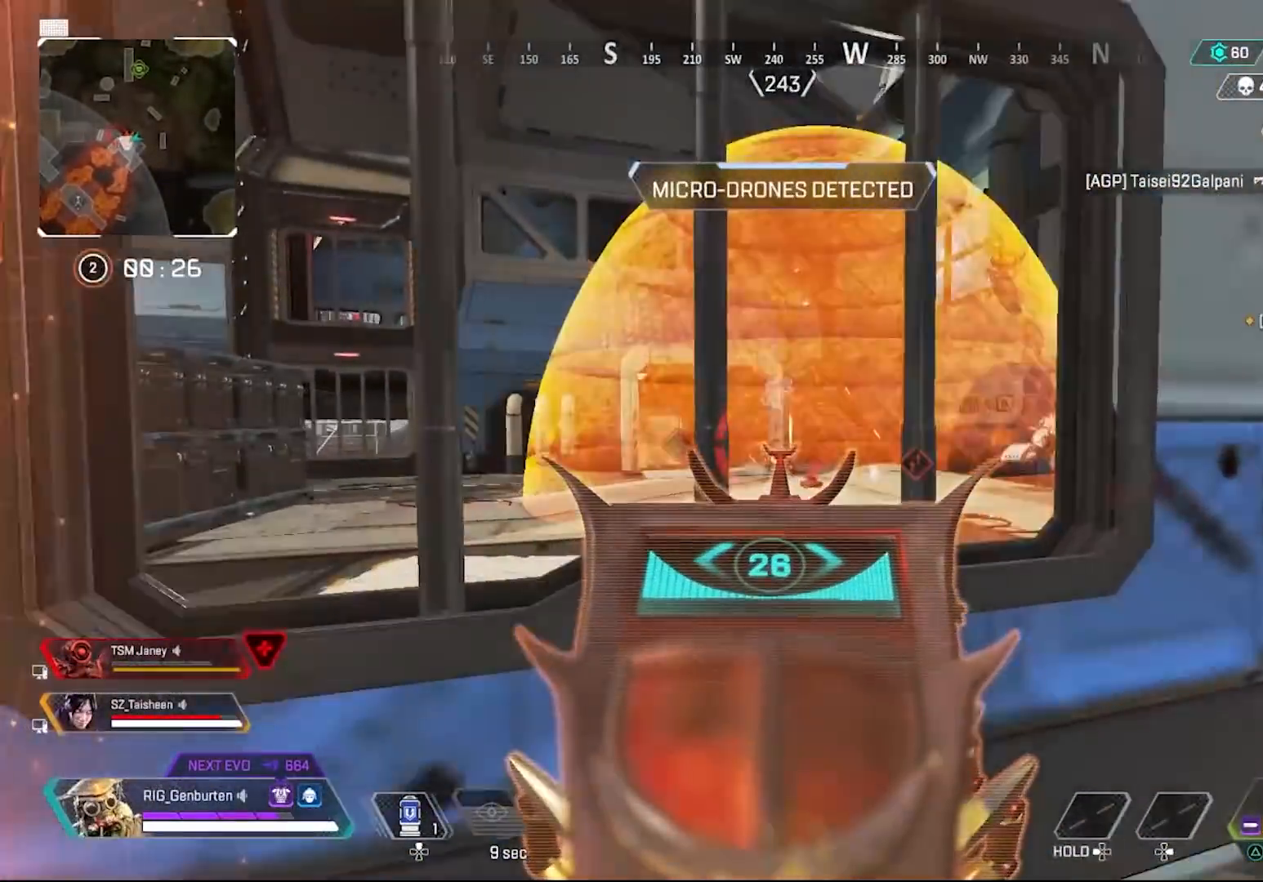
Gameplay with a controller (PlayStation layout); each line is a JSON object with the inputs held at the frame after it. "events" lists button and stick changes between this image and that frame as [ms after this image, input, new state], when the widget could be followed in between.
{"buttons": ["L1", "R1"], "left_stick": "center", "right_stick": "center", "events": [[33, "left_stick", "up-left"], [233, "left_stick", "center"], [267, "R1", "down"]]}
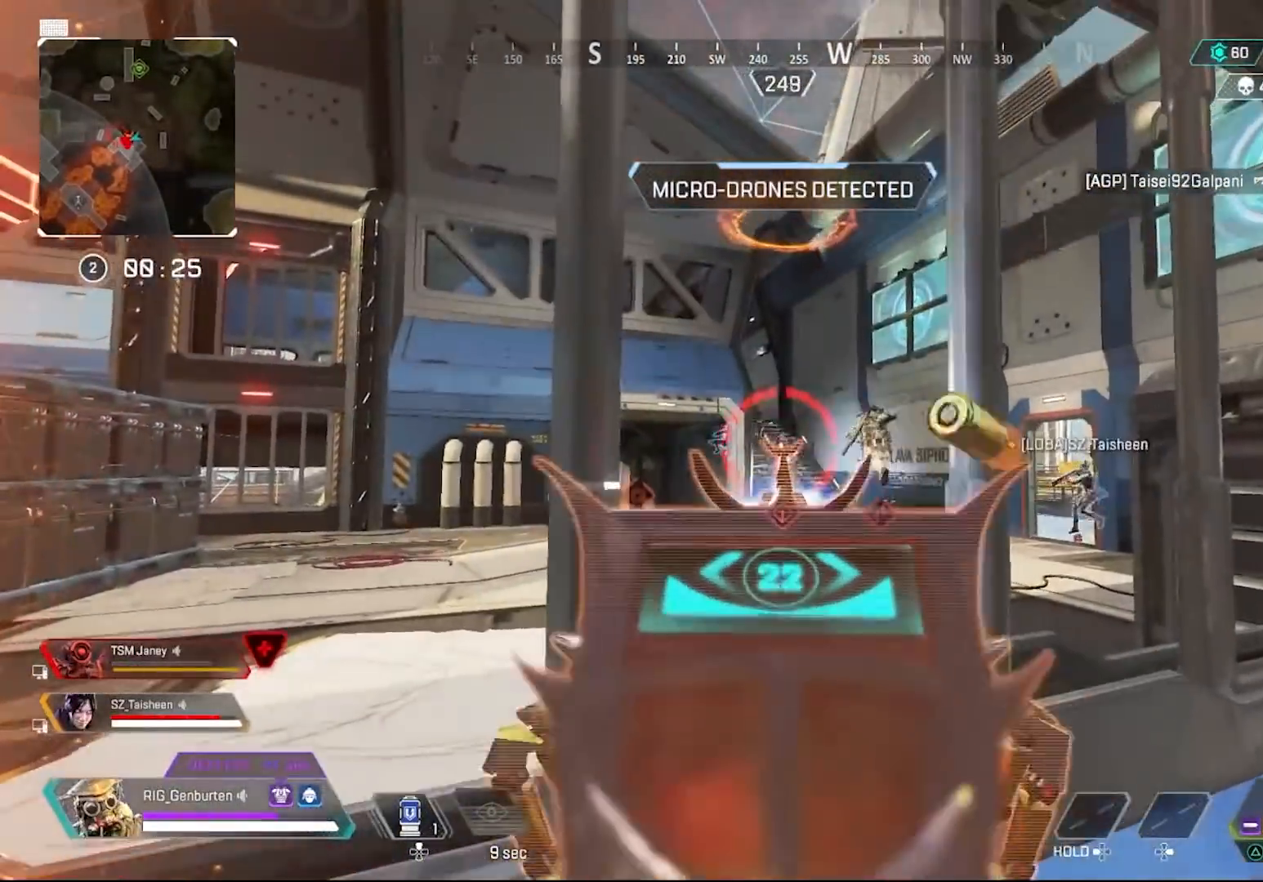
{"buttons": ["L1", "R1"], "left_stick": "down-right", "right_stick": "center", "events": [[117, "right_stick", "down-left"], [200, "left_stick", "right"], [200, "right_stick", "center"], [250, "left_stick", "center"], [367, "left_stick", "down"], [467, "left_stick", "down-right"]]}
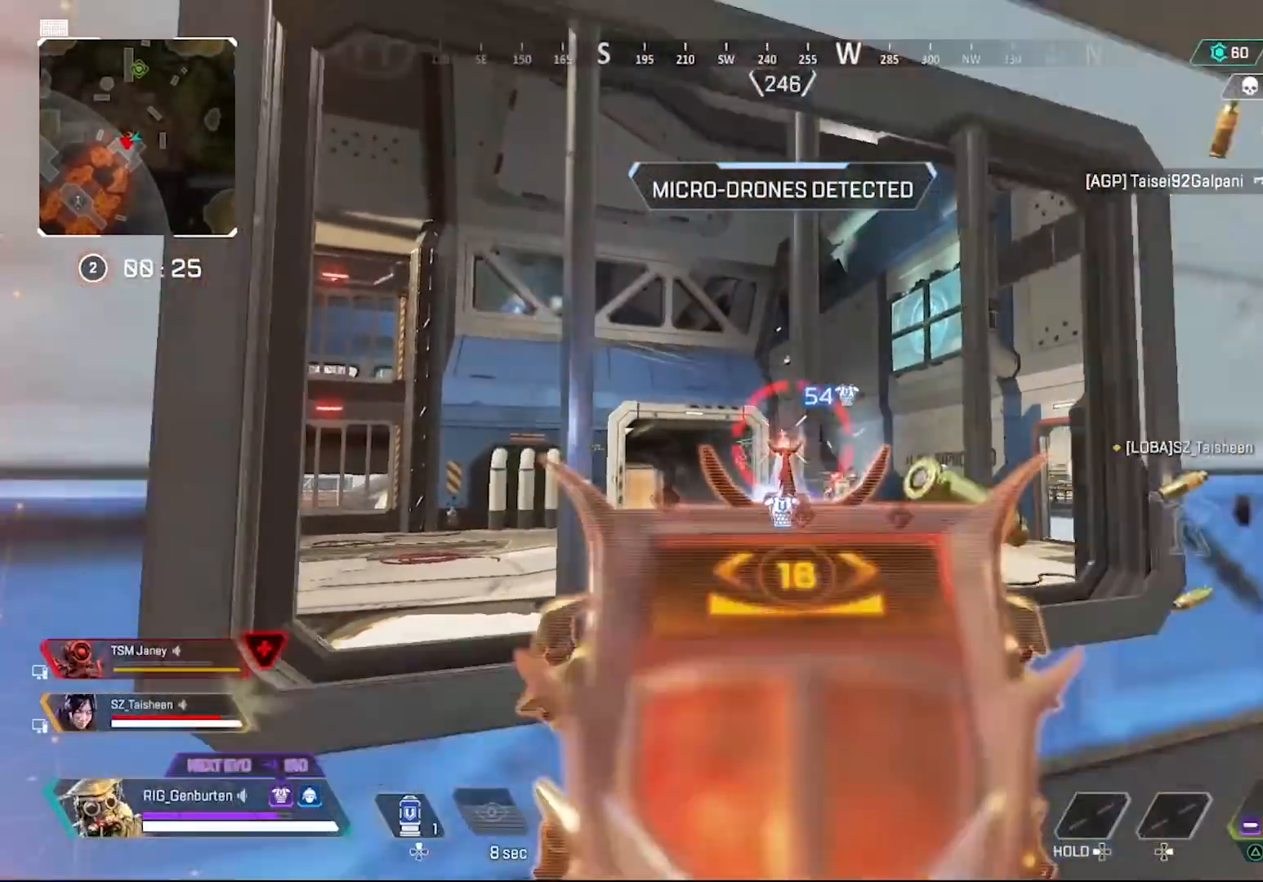
{"buttons": ["L1", "R1"], "left_stick": "right", "right_stick": "center", "events": [[67, "left_stick", "right"], [200, "right_stick", "down"], [283, "left_stick", "left"], [283, "right_stick", "center"], [450, "left_stick", "right"]]}
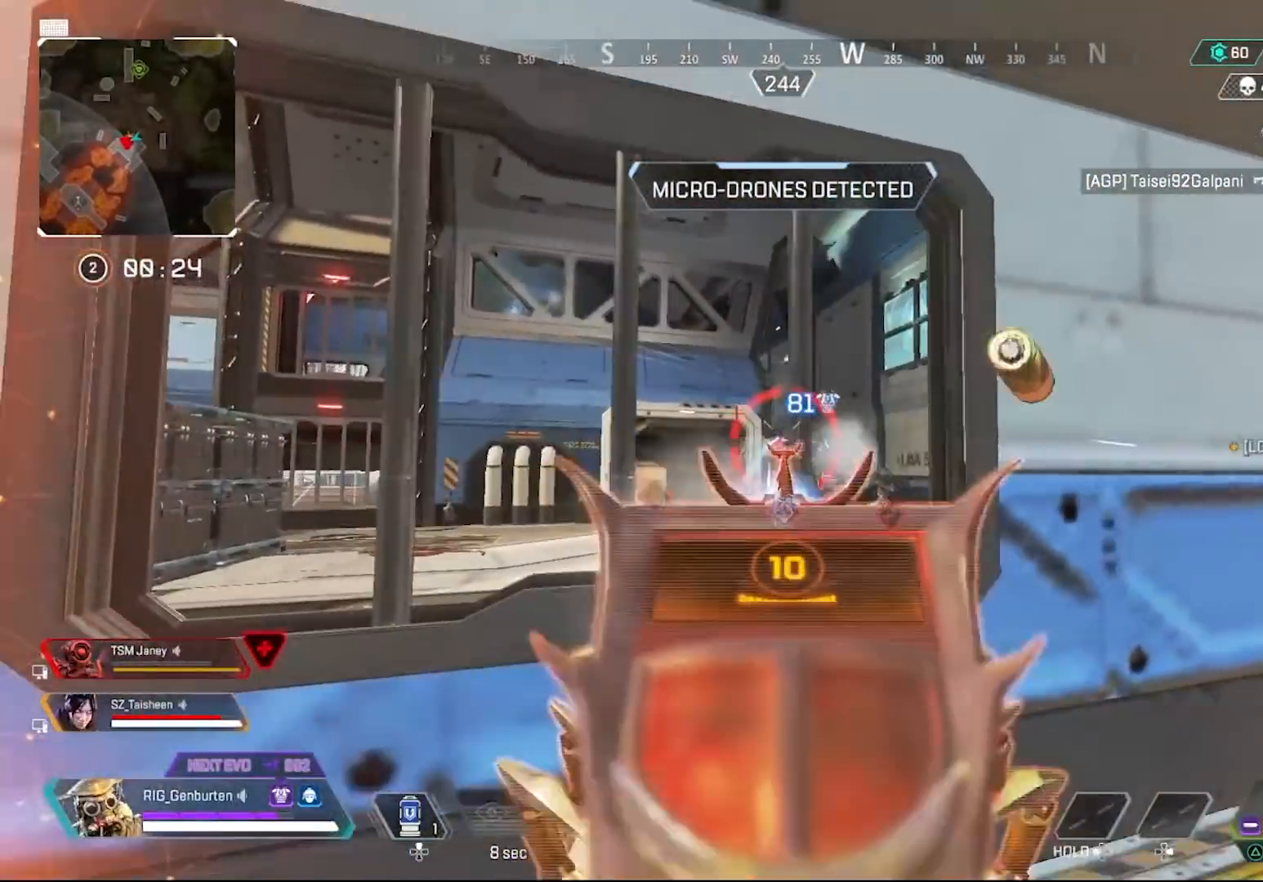
{"buttons": [], "left_stick": "up-right", "right_stick": "center", "events": [[117, "L1", "up"], [117, "R1", "up"], [117, "right_stick", "down-right"], [167, "L3", "down"], [167, "left_stick", "up"], [267, "right_stick", "center"], [333, "L3", "up"], [333, "left_stick", "up-right"], [417, "SQUARE", "down"], [483, "SQUARE", "up"]]}
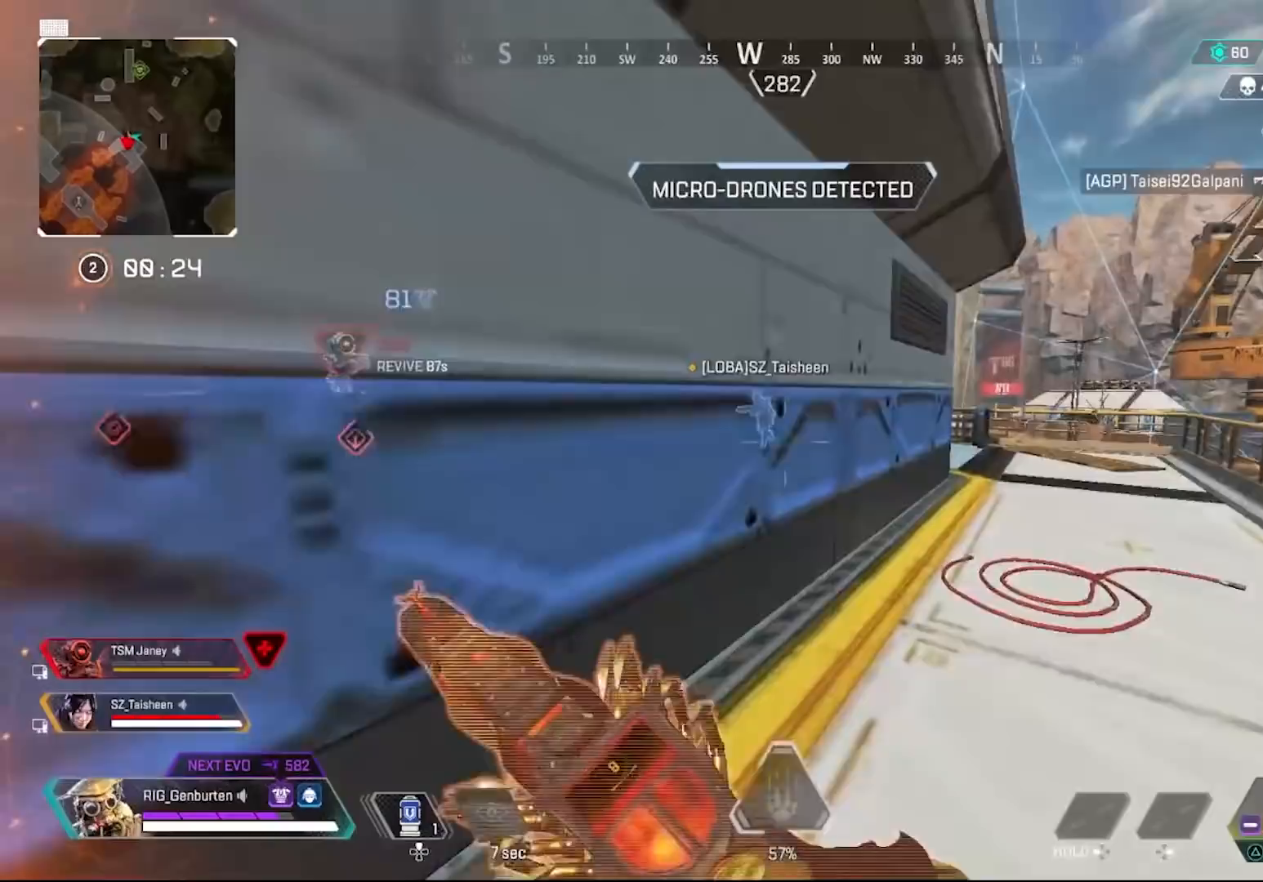
{"buttons": [], "left_stick": "up-right", "right_stick": "center", "events": []}
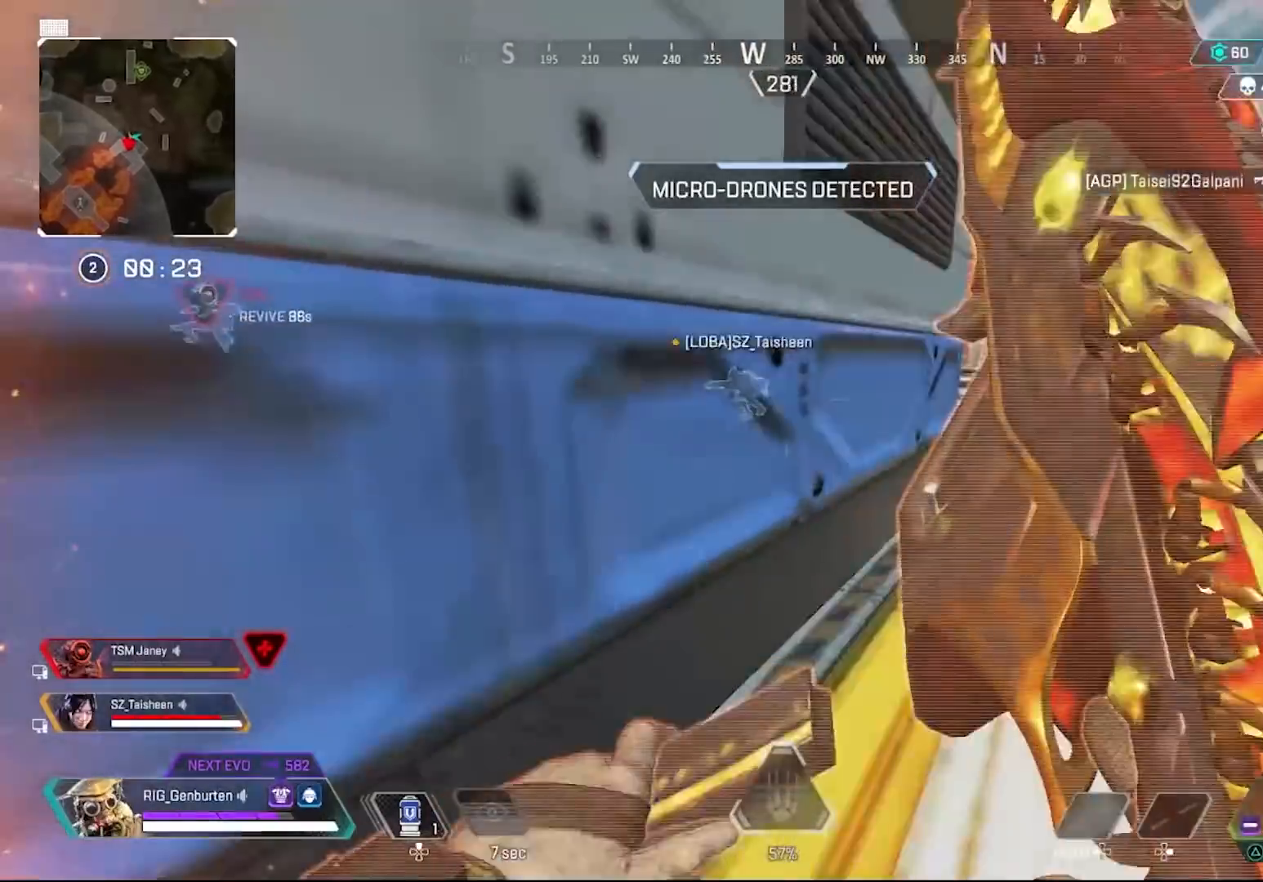
{"buttons": [], "left_stick": "up-right", "right_stick": "center", "events": [[250, "R3", "down"], [300, "R3", "up"]]}
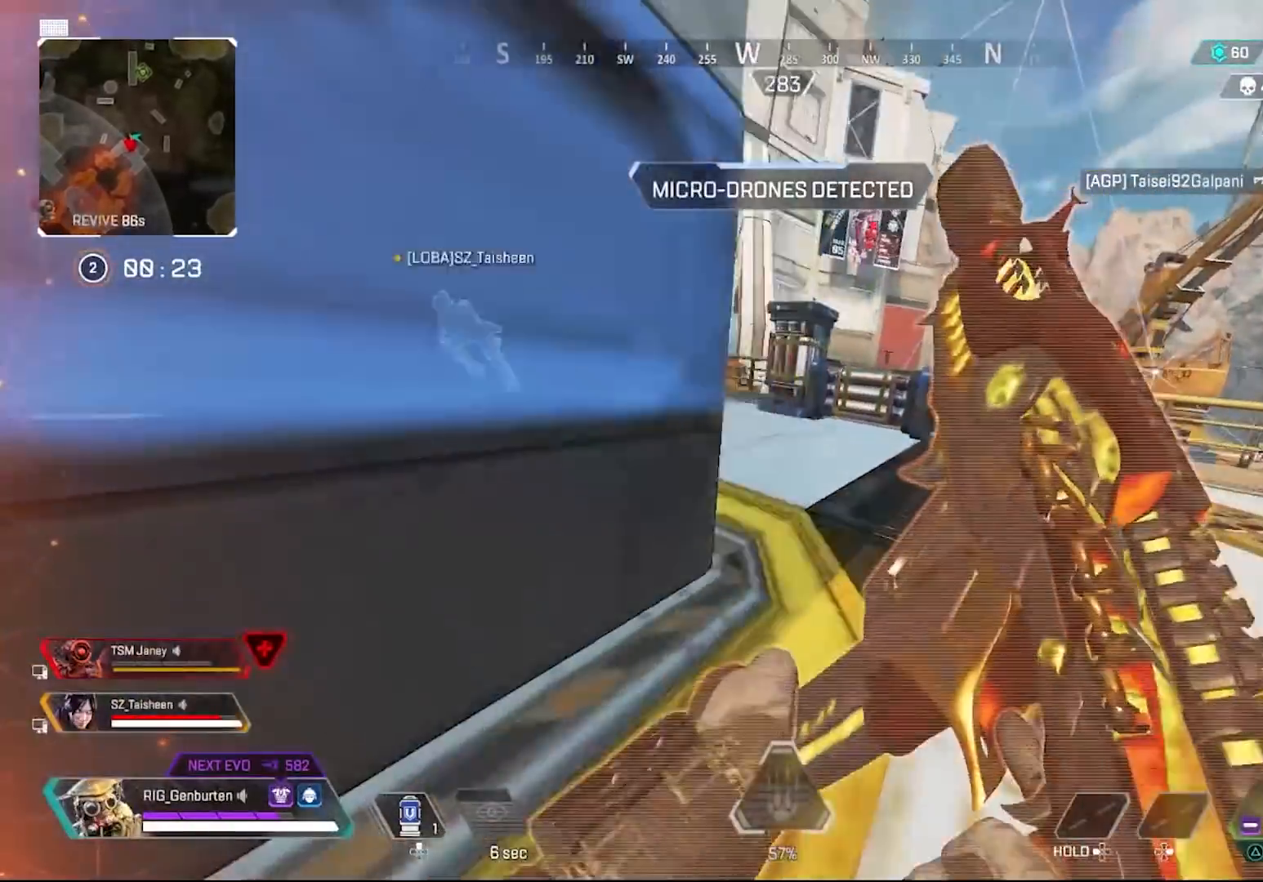
{"buttons": [], "left_stick": "up-right", "right_stick": "center", "events": [[167, "L3", "down"], [167, "right_stick", "left"], [267, "right_stick", "center"], [317, "L3", "up"]]}
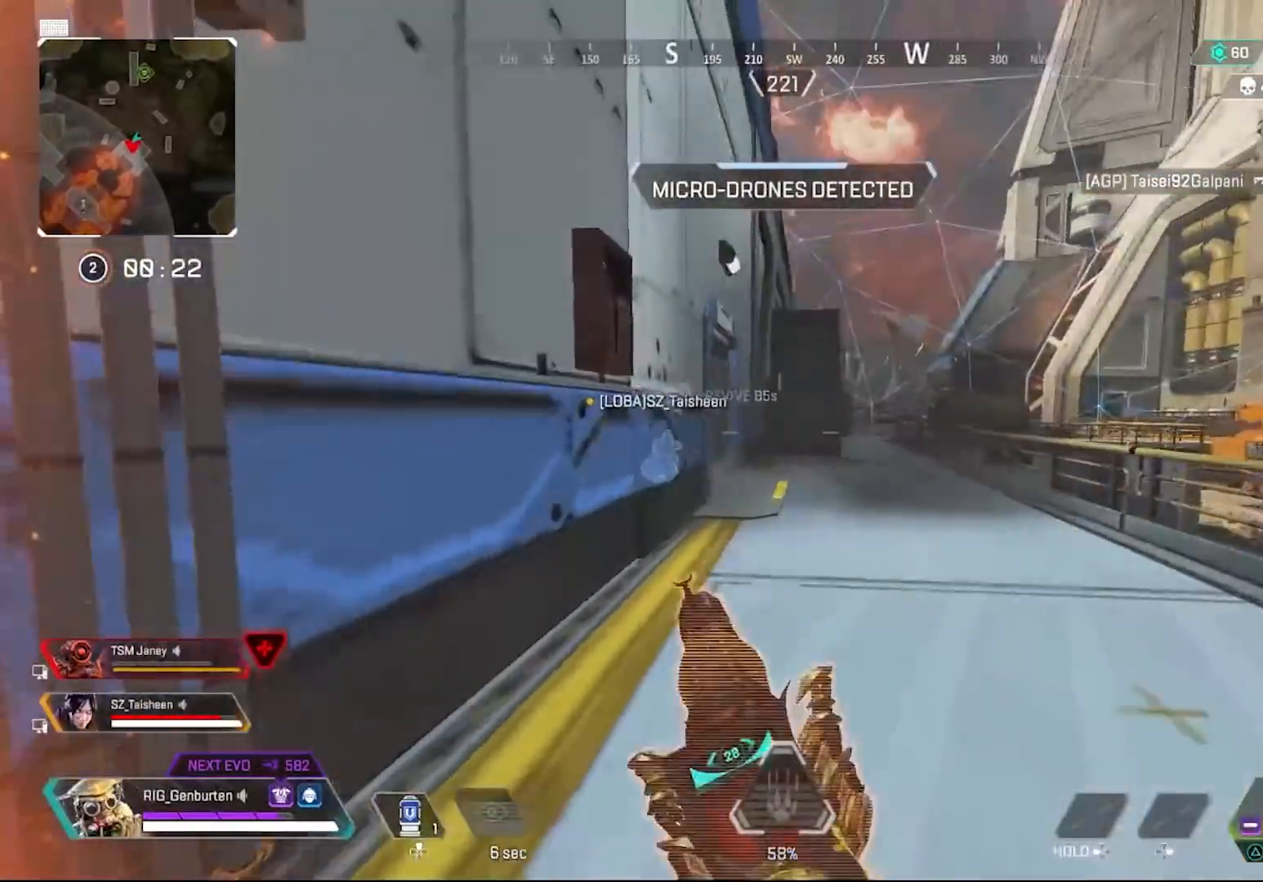
{"buttons": [], "left_stick": "up-right", "right_stick": "center", "events": [[250, "right_stick", "left"], [350, "right_stick", "center"]]}
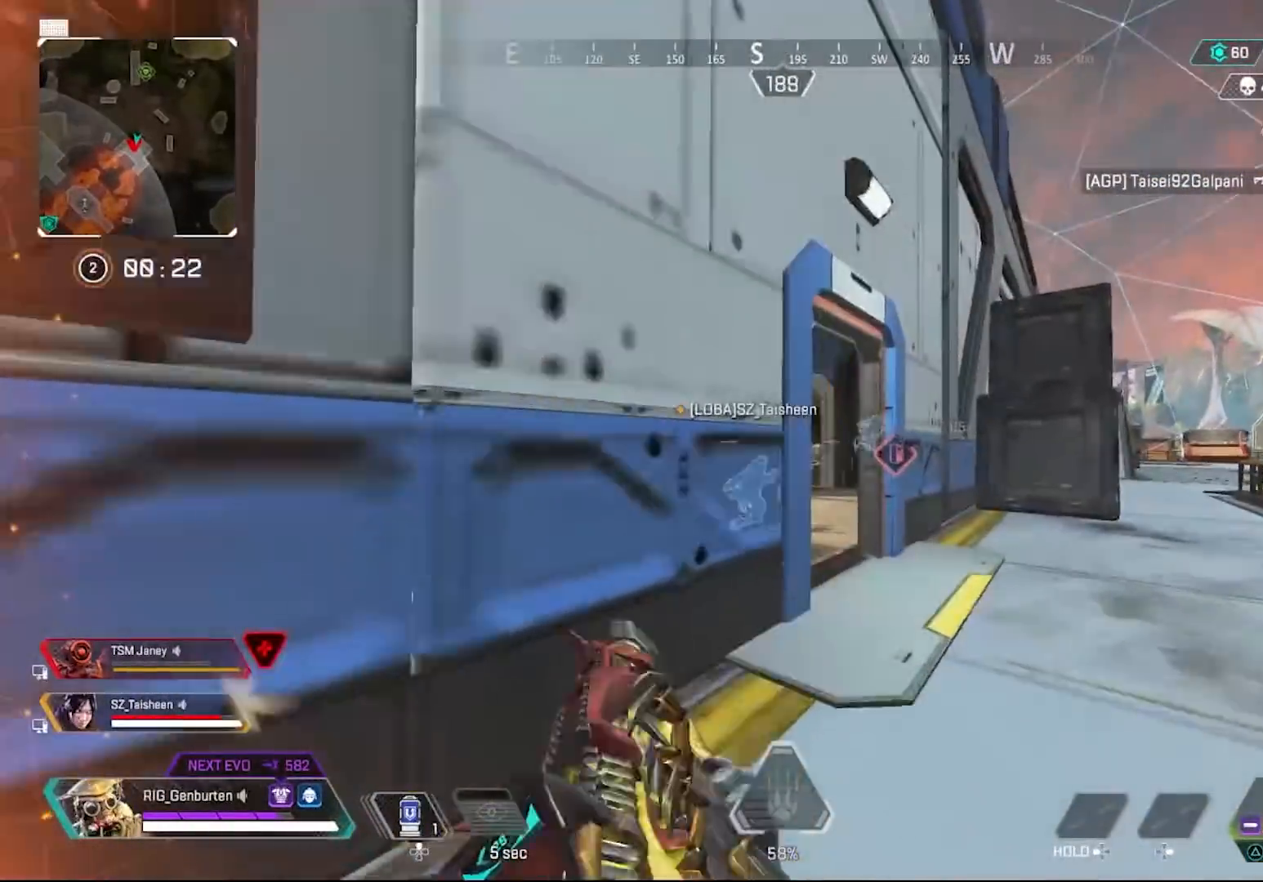
{"buttons": [], "left_stick": "up", "right_stick": "center", "events": [[167, "left_stick", "up"]]}
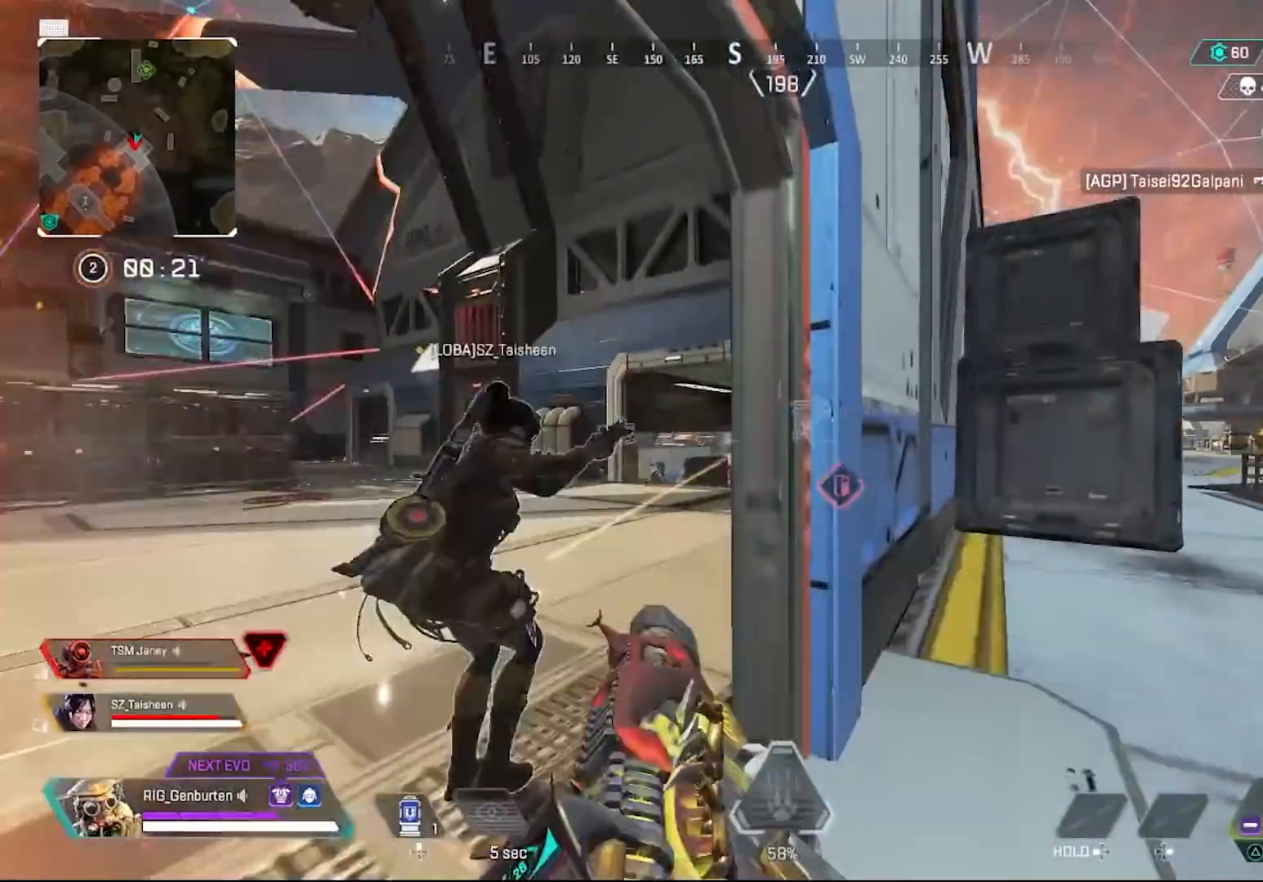
{"buttons": ["L1"], "left_stick": "left", "right_stick": "right", "events": [[50, "left_stick", "up-left"], [250, "left_stick", "left"], [283, "L1", "down"], [433, "right_stick", "right"]]}
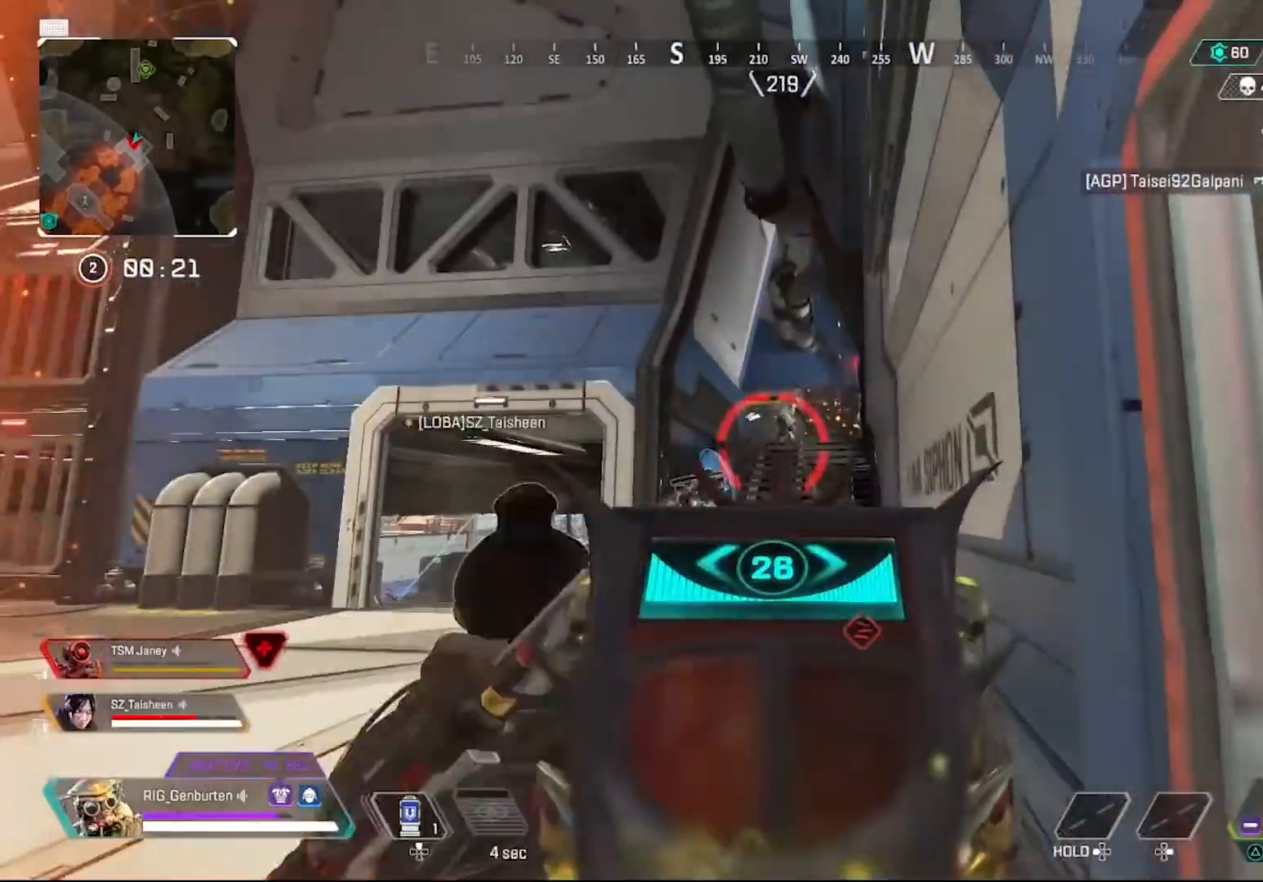
{"buttons": ["L1", "R1"], "left_stick": "left", "right_stick": "right", "events": [[100, "R1", "down"], [100, "right_stick", "center"], [283, "right_stick", "right"]]}
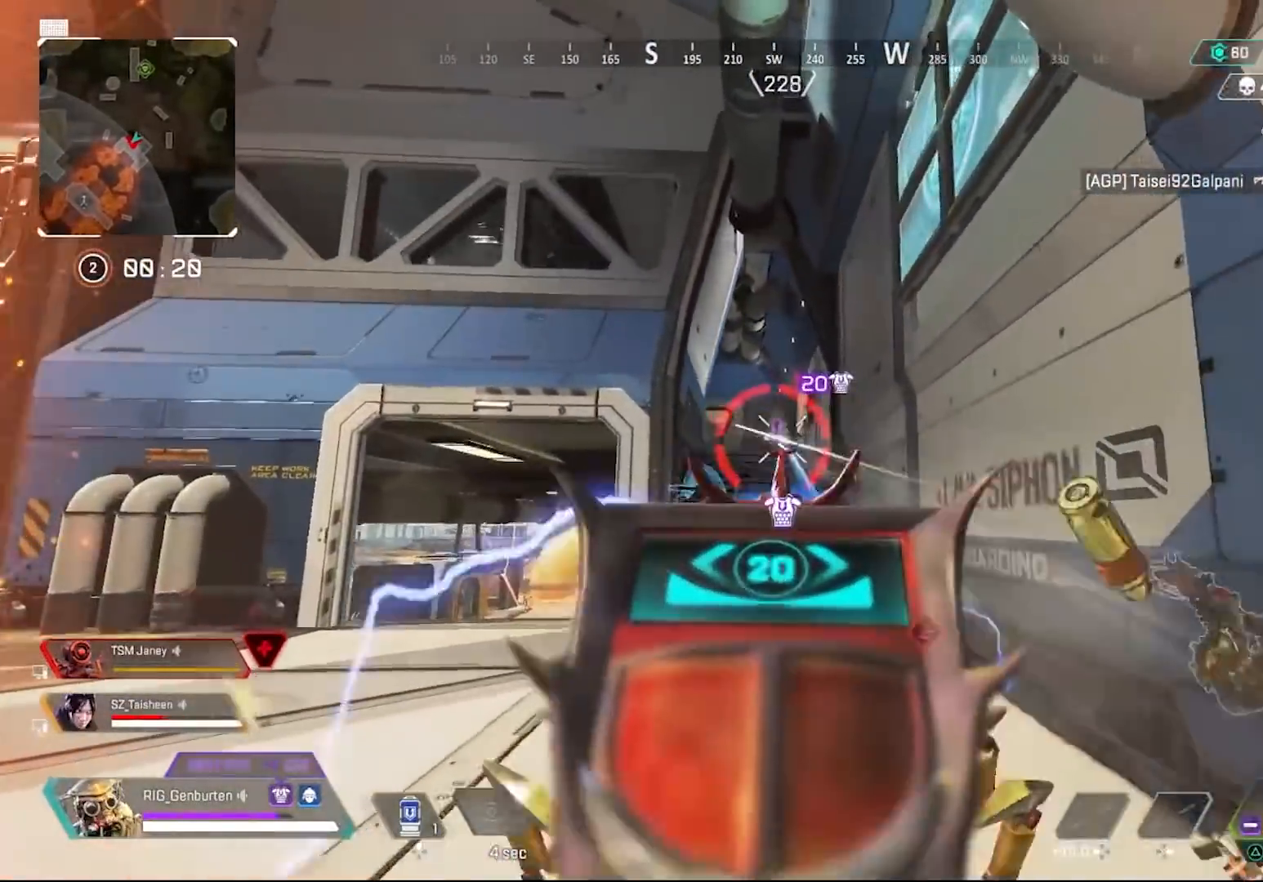
{"buttons": ["L1", "R1"], "left_stick": "center", "right_stick": "center", "events": [[117, "left_stick", "center"], [117, "right_stick", "left"], [167, "left_stick", "right"], [267, "left_stick", "center"], [317, "left_stick", "left"], [383, "right_stick", "center"], [400, "left_stick", "center"]]}
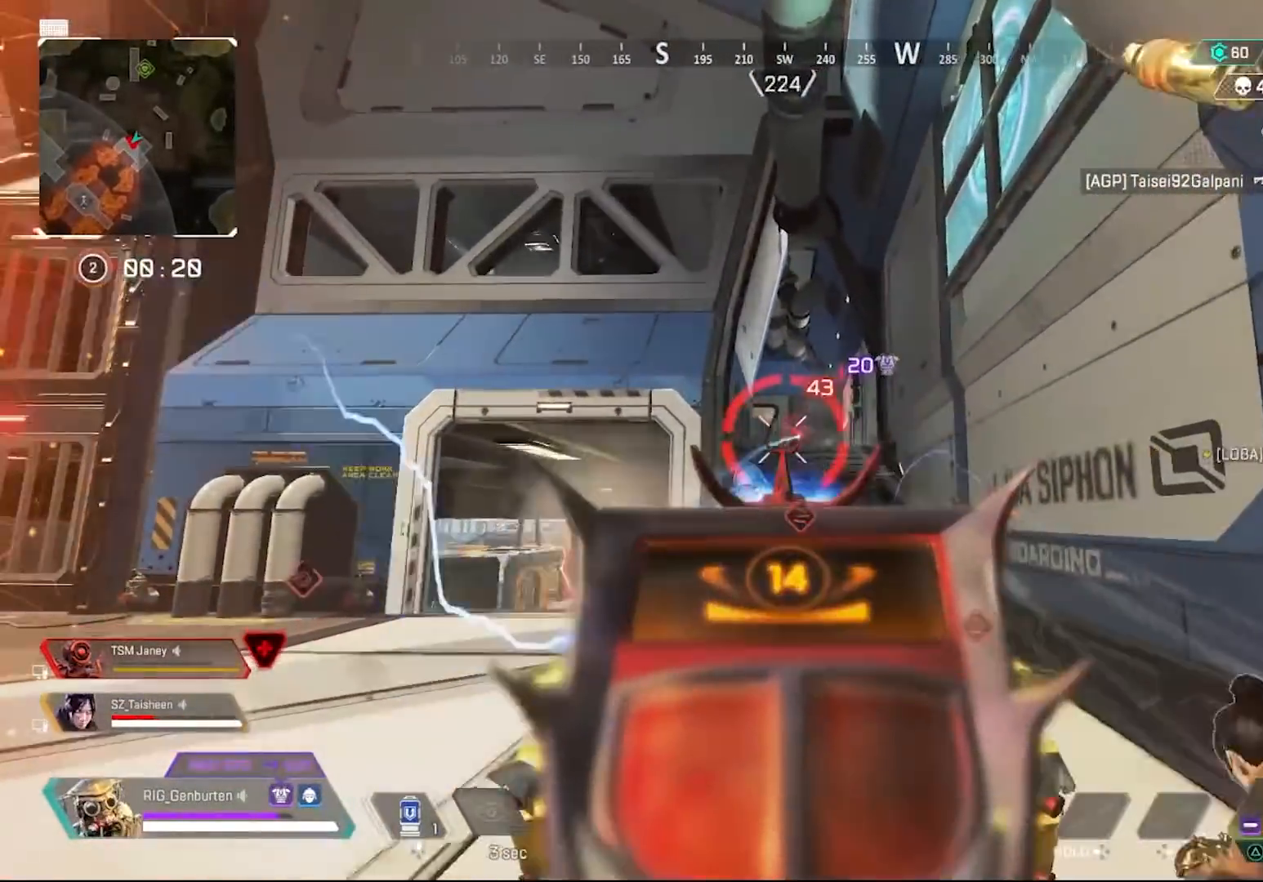
{"buttons": ["L1", "R1"], "left_stick": "left", "right_stick": "center", "events": [[67, "left_stick", "right"], [67, "right_stick", "left"], [133, "right_stick", "center"], [200, "left_stick", "left"]]}
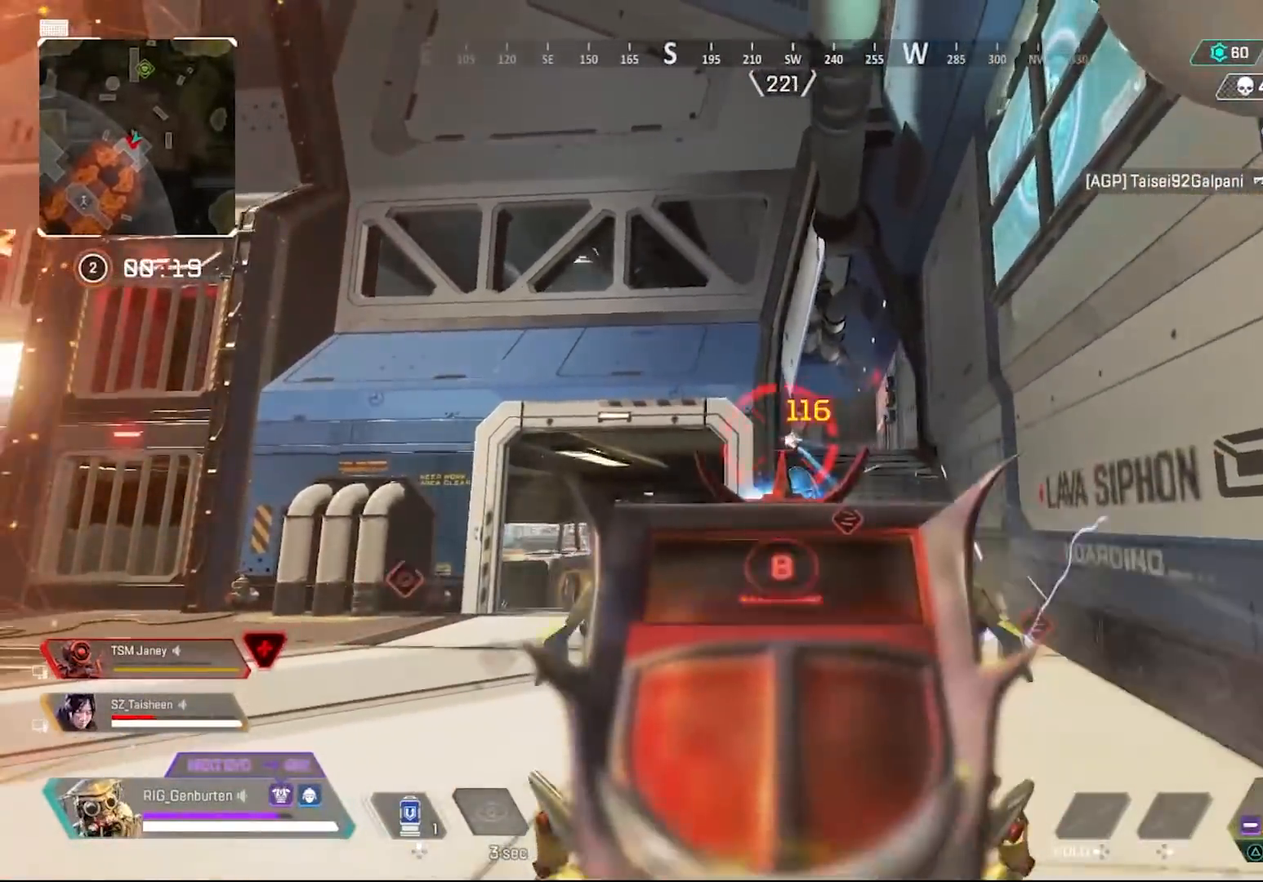
{"buttons": [], "left_stick": "up-left", "right_stick": "center", "events": [[100, "L1", "up"], [100, "L3", "down"], [100, "R1", "up"], [100, "left_stick", "up-left"], [100, "right_stick", "down-left"], [250, "right_stick", "center"], [333, "L3", "up"]]}
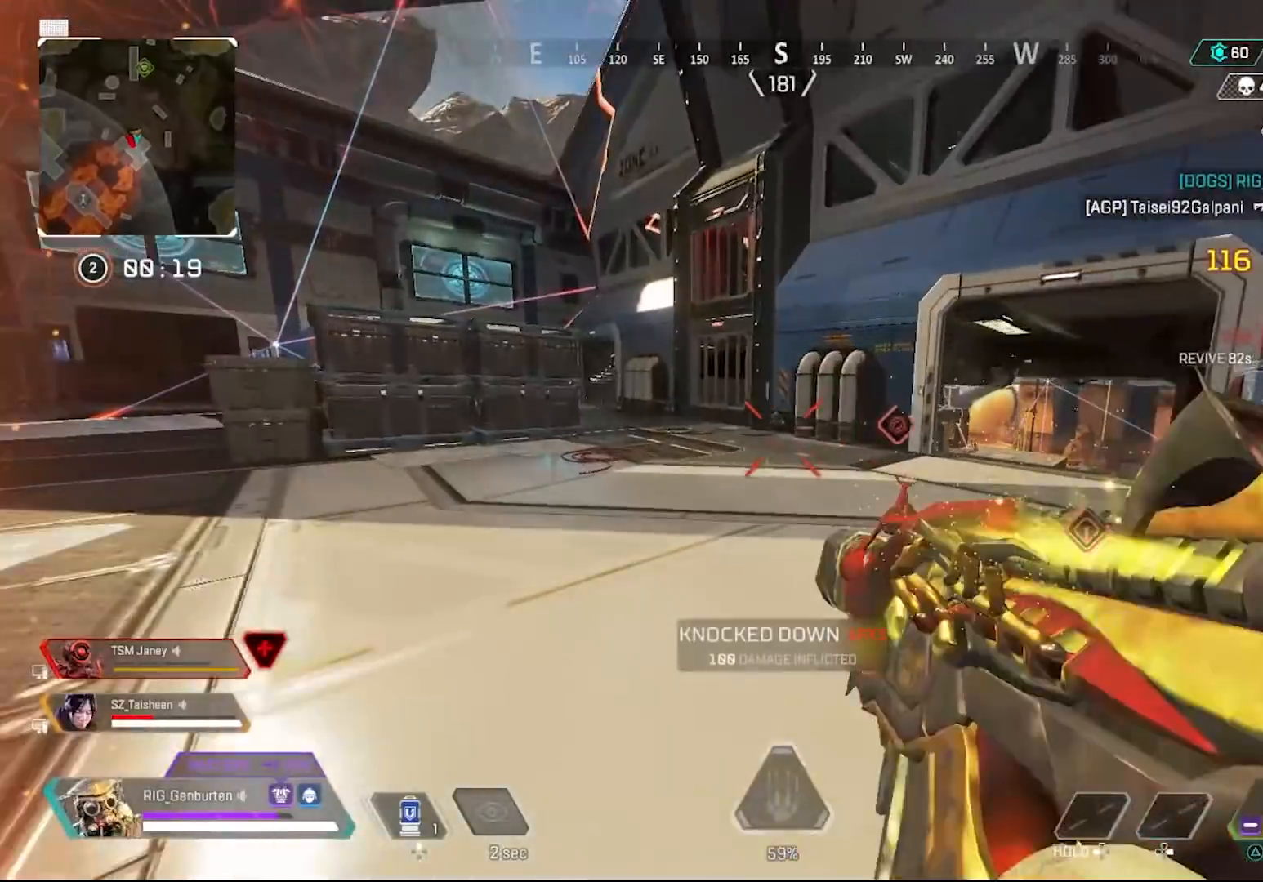
{"buttons": [], "left_stick": "up", "right_stick": "right", "events": [[167, "right_stick", "right"], [300, "right_stick", "center"], [500, "left_stick", "up"], [500, "right_stick", "right"]]}
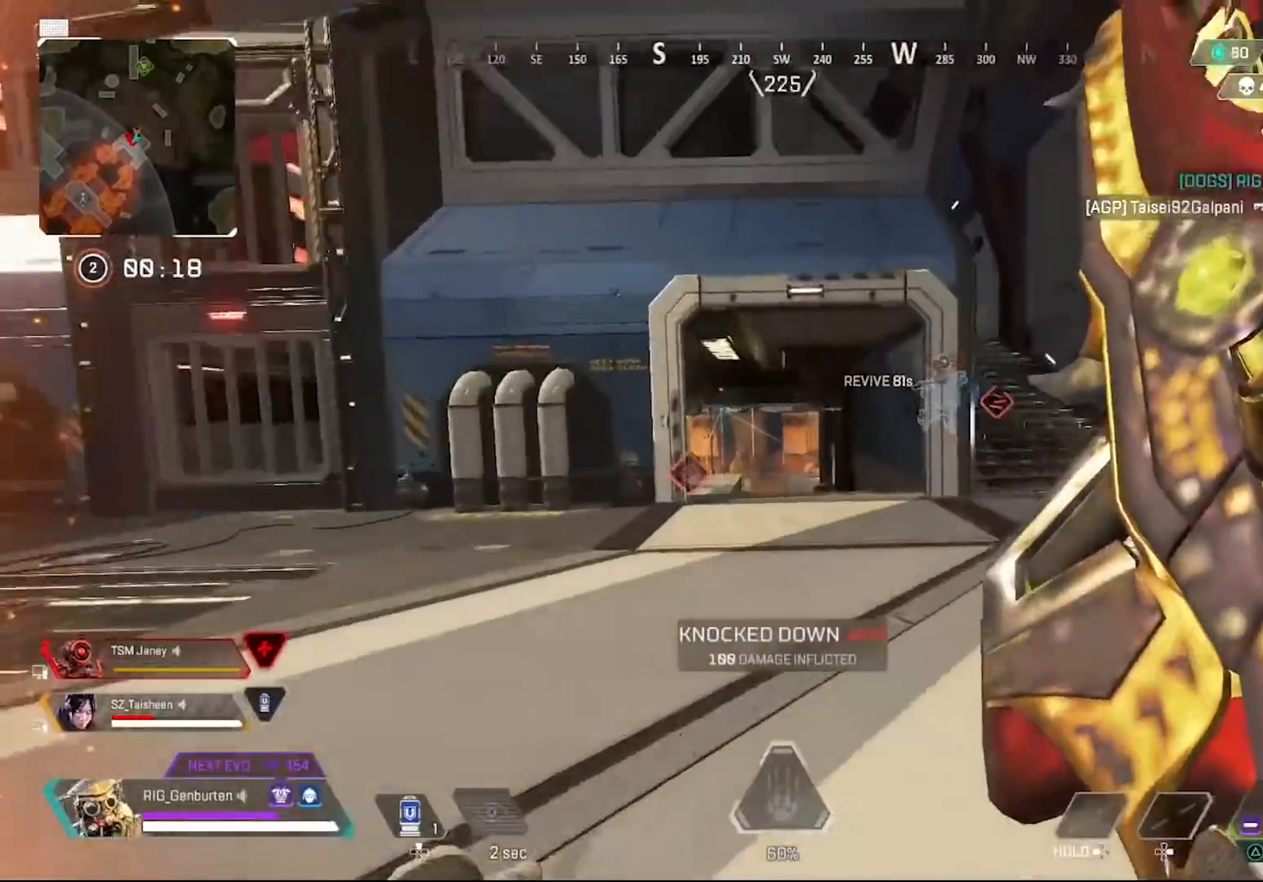
{"buttons": ["R3"], "left_stick": "up", "right_stick": "center", "events": [[217, "right_stick", "center"], [400, "R3", "down"]]}
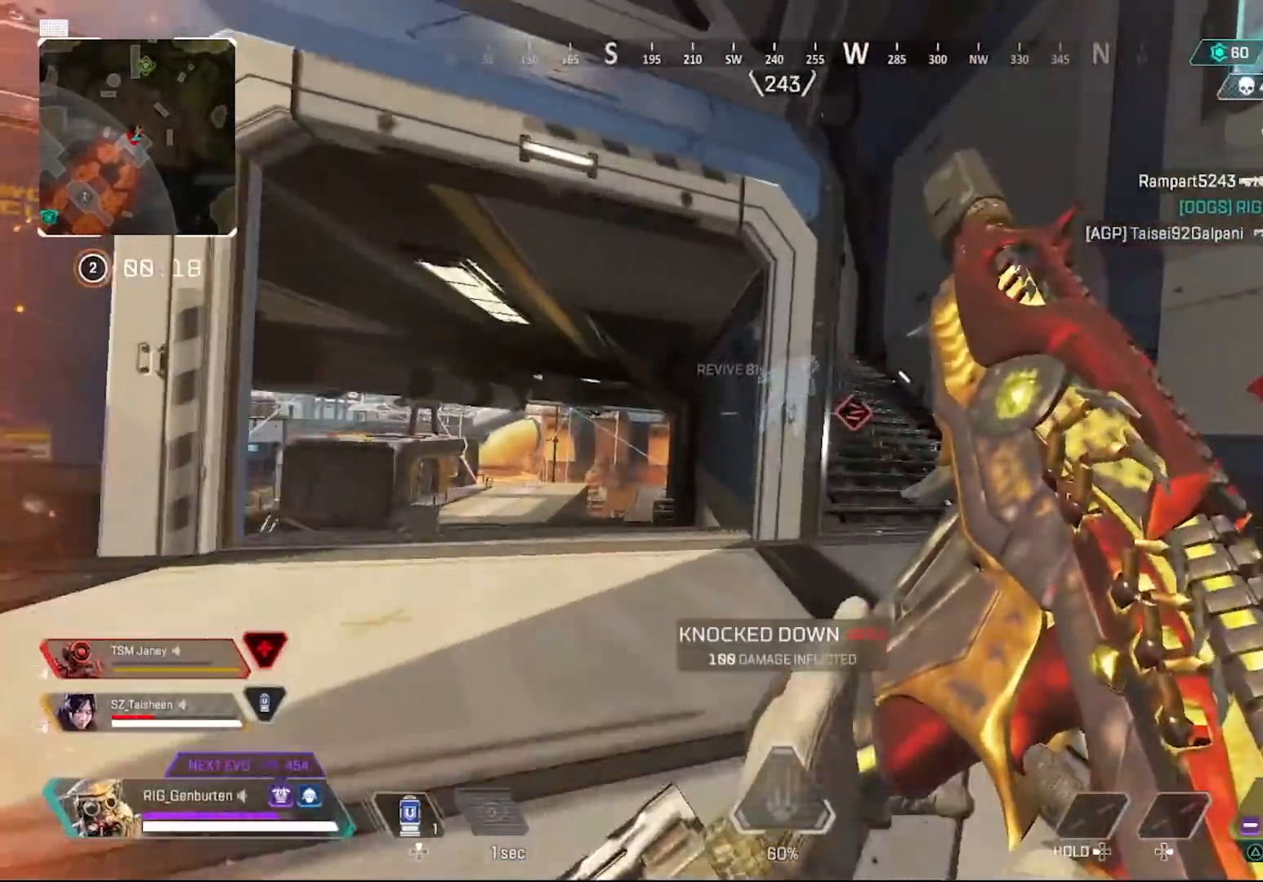
{"buttons": ["R3"], "left_stick": "up-left", "right_stick": "center", "events": [[17, "R3", "up"], [167, "L2", "down"], [300, "L2", "up"], [300, "right_stick", "left"], [317, "L3", "down"], [350, "right_stick", "center"], [417, "R3", "down"], [433, "L3", "up"], [433, "left_stick", "up-left"]]}
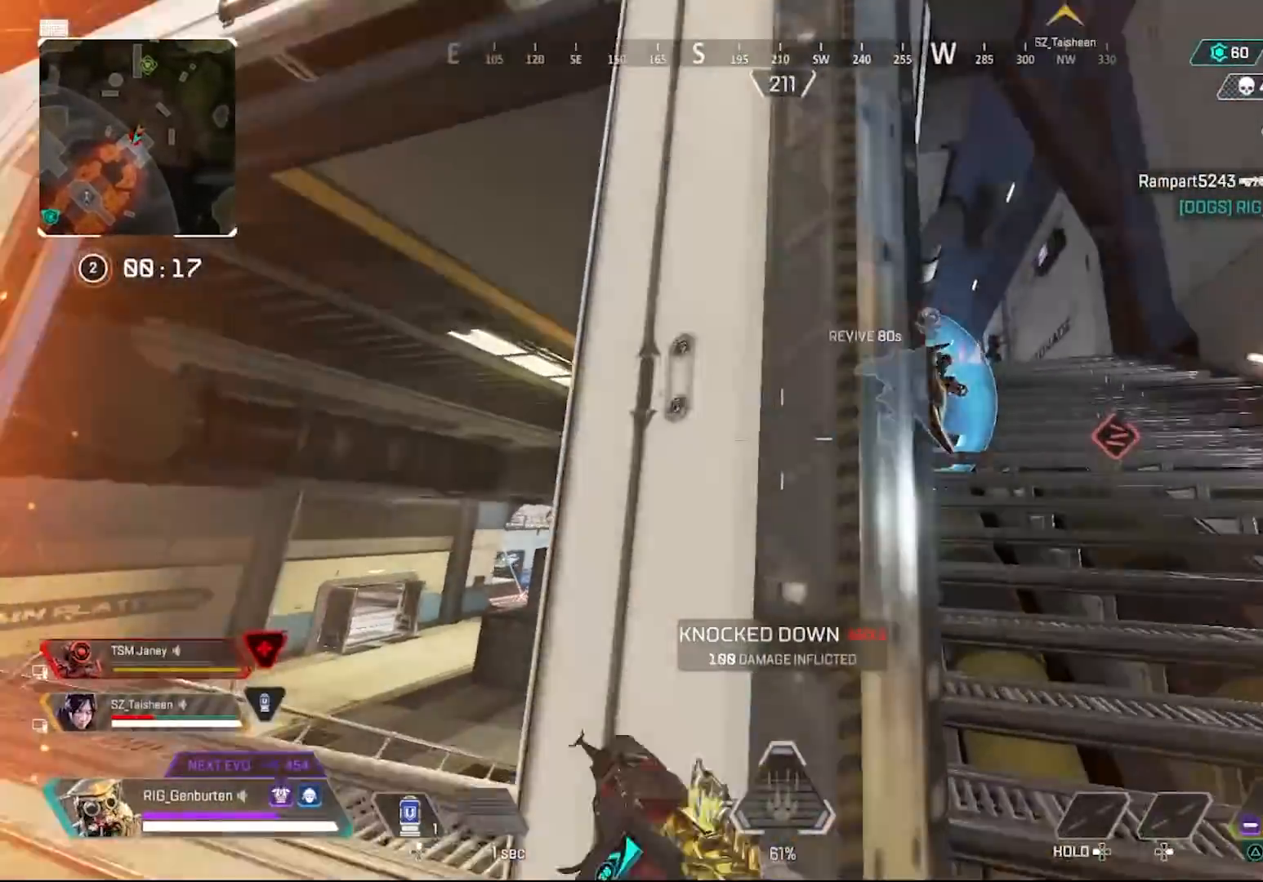
{"buttons": ["L2", "R3"], "left_stick": "up-right", "right_stick": "center", "events": [[33, "R3", "up"], [167, "L2", "down"], [283, "L2", "up"], [367, "right_stick", "left"], [417, "left_stick", "up-right"], [433, "L2", "down"], [433, "right_stick", "center"], [500, "R3", "down"]]}
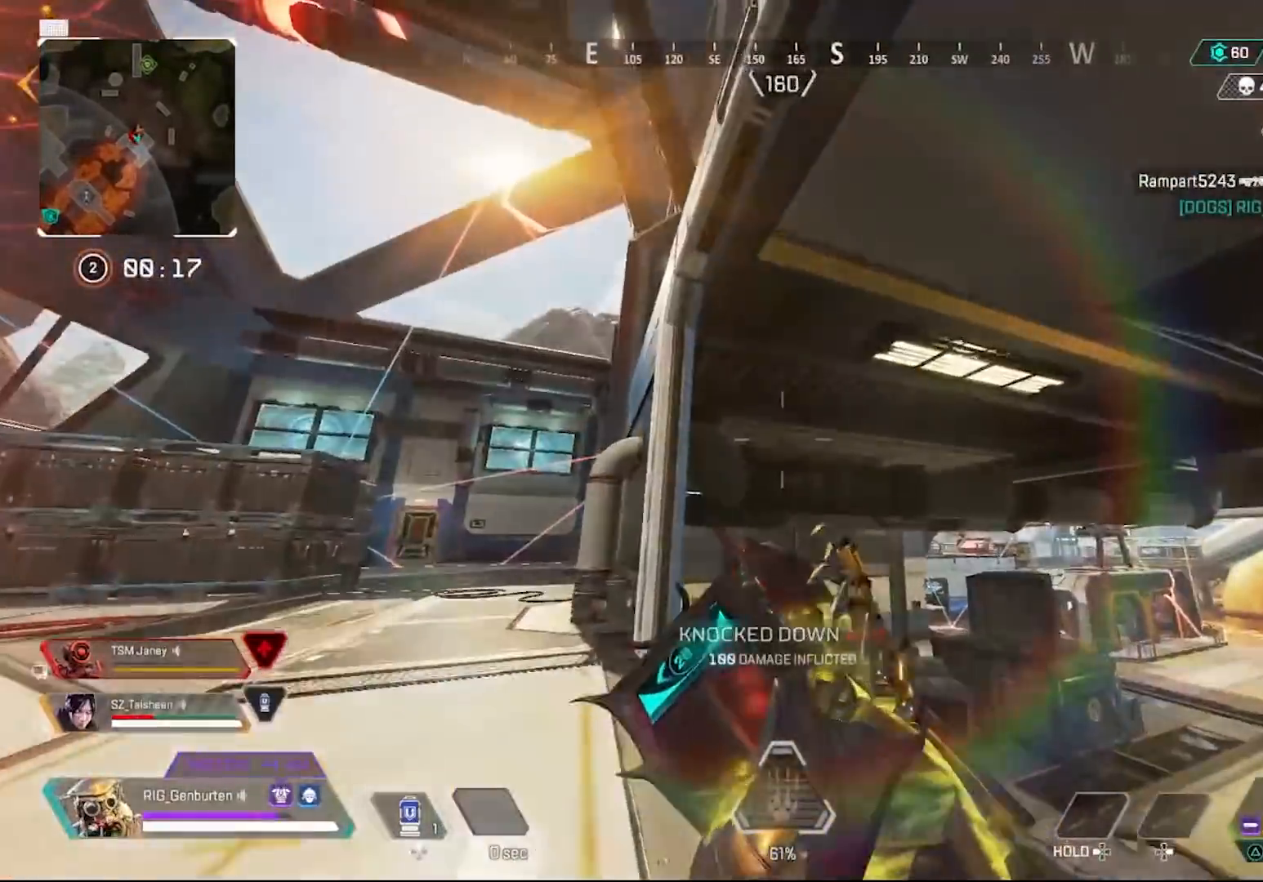
{"buttons": [], "left_stick": "right", "right_stick": "center", "events": [[33, "left_stick", "up-left"], [50, "L2", "up"], [100, "R3", "up"], [133, "right_stick", "right"], [167, "L2", "down"], [217, "left_stick", "center"], [350, "L2", "up"], [350, "right_stick", "center"], [383, "L2", "down"], [383, "left_stick", "right"], [500, "L2", "up"]]}
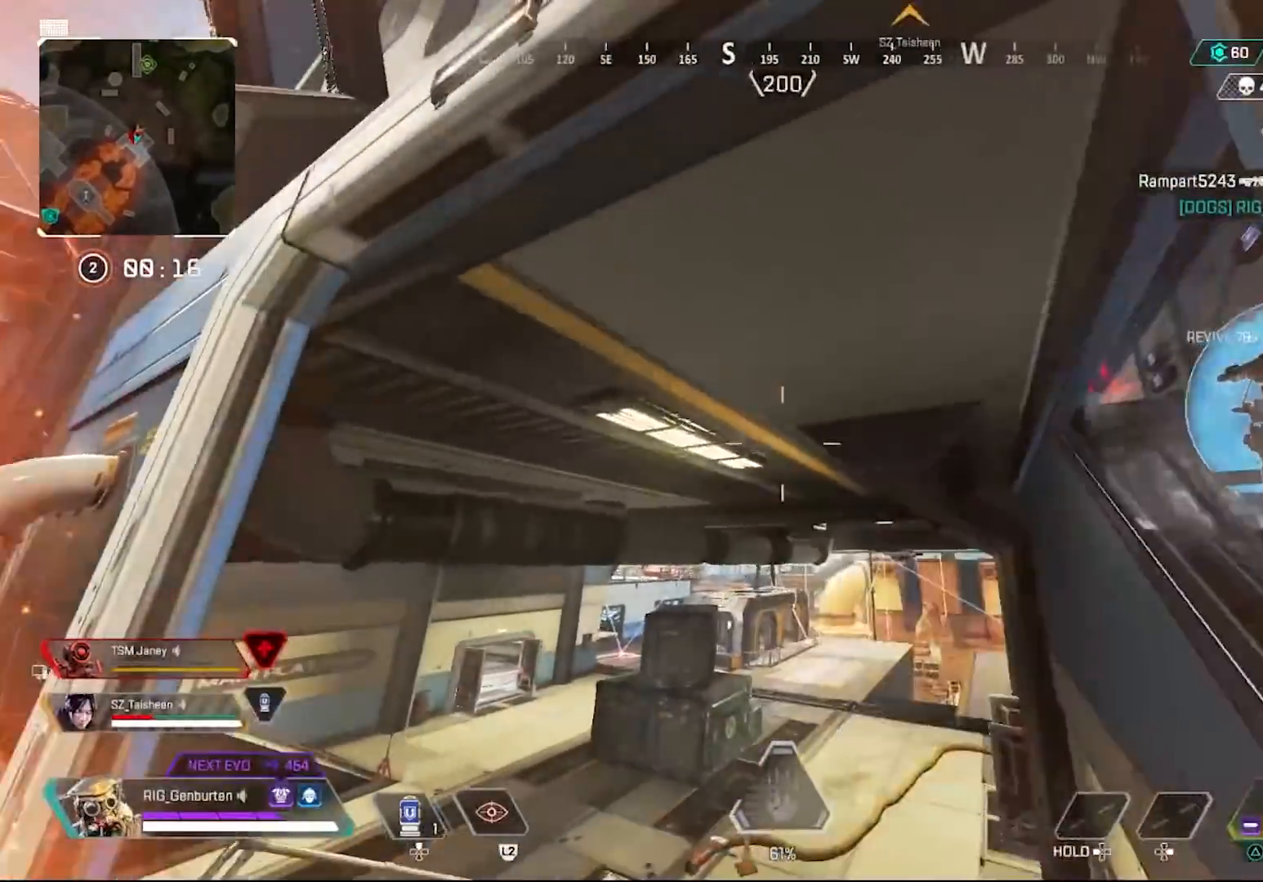
{"buttons": [], "left_stick": "left", "right_stick": "center", "events": [[50, "L2", "down"], [50, "left_stick", "down-right"], [183, "L2", "up"], [217, "left_stick", "left"]]}
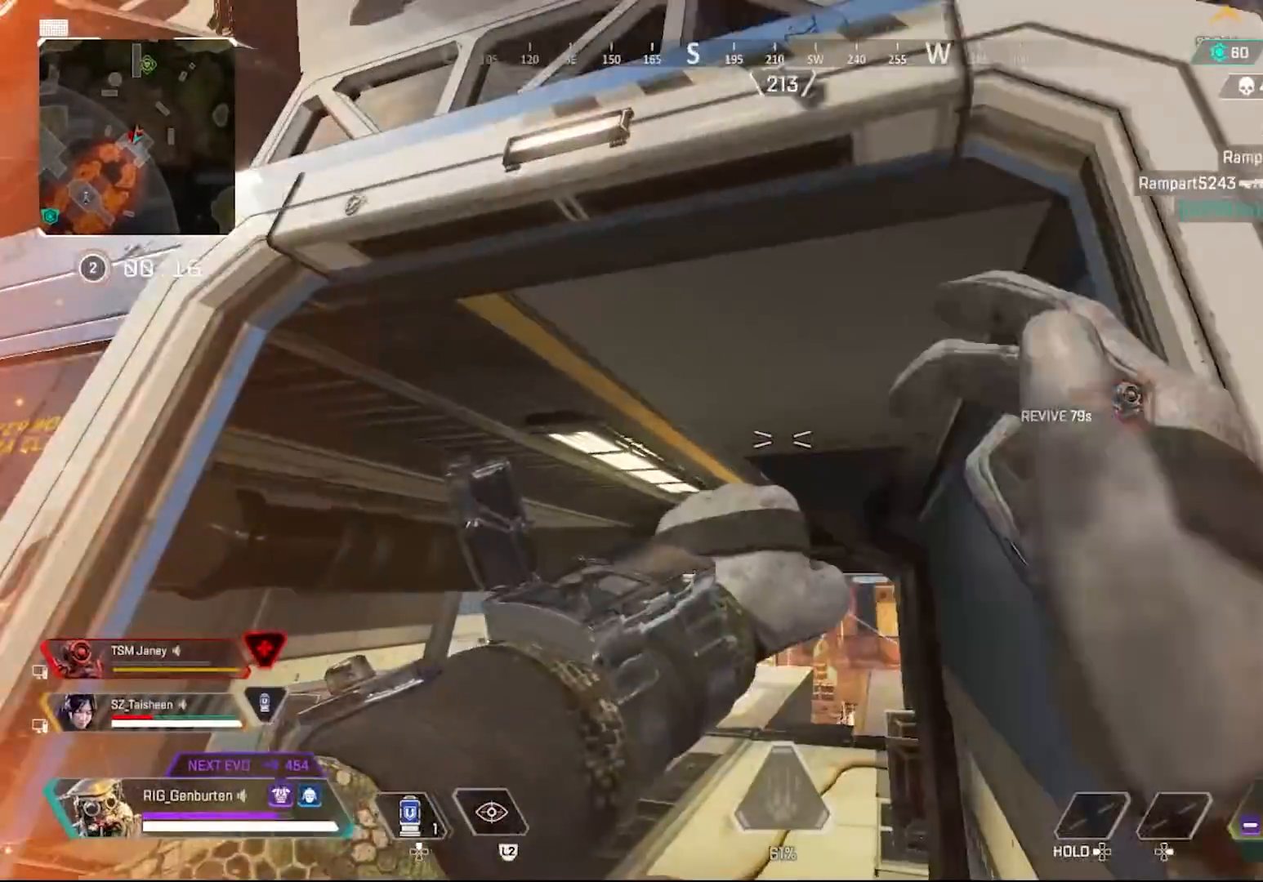
{"buttons": [], "left_stick": "center", "right_stick": "center", "events": [[50, "left_stick", "center"]]}
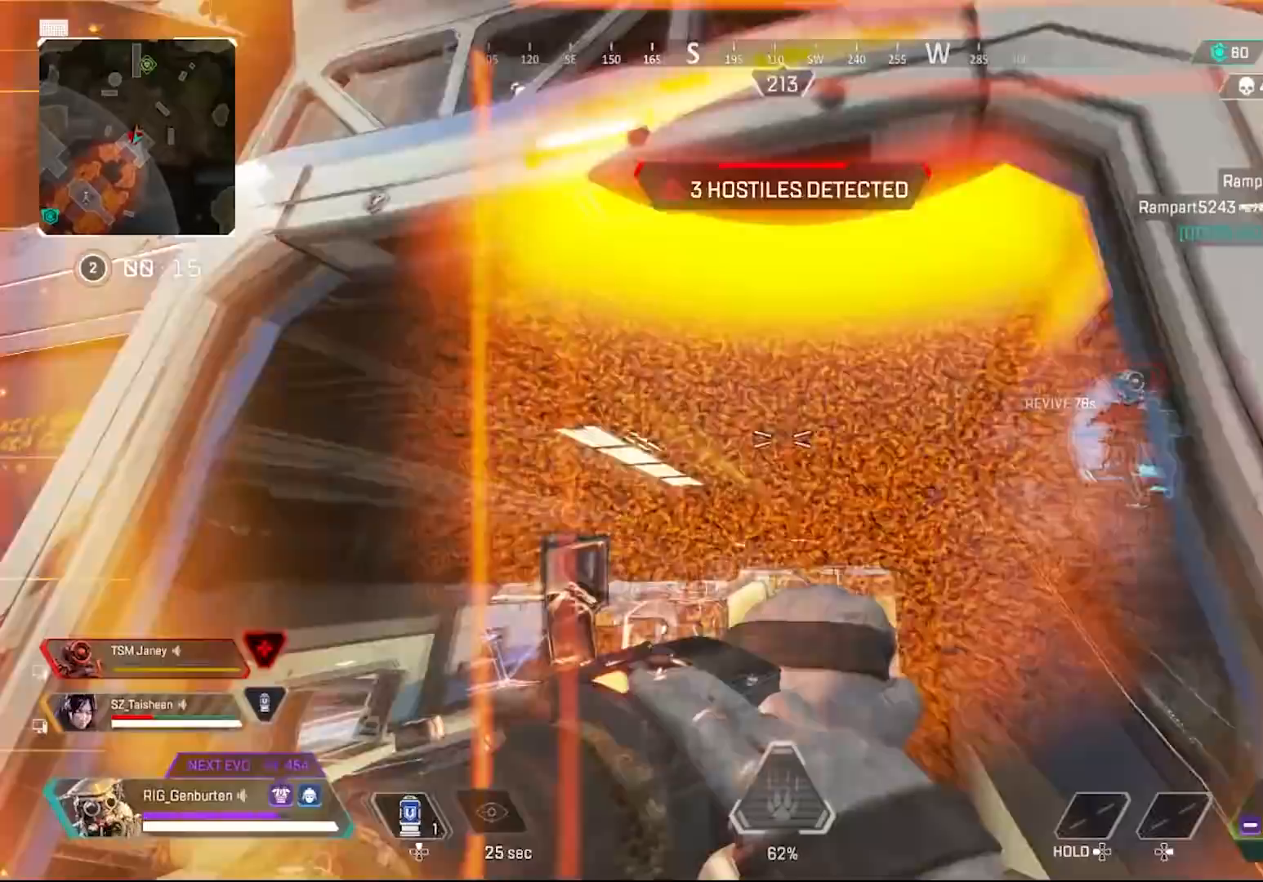
{"buttons": [], "left_stick": "right", "right_stick": "center", "events": [[333, "left_stick", "right"], [417, "right_stick", "right"], [467, "right_stick", "center"]]}
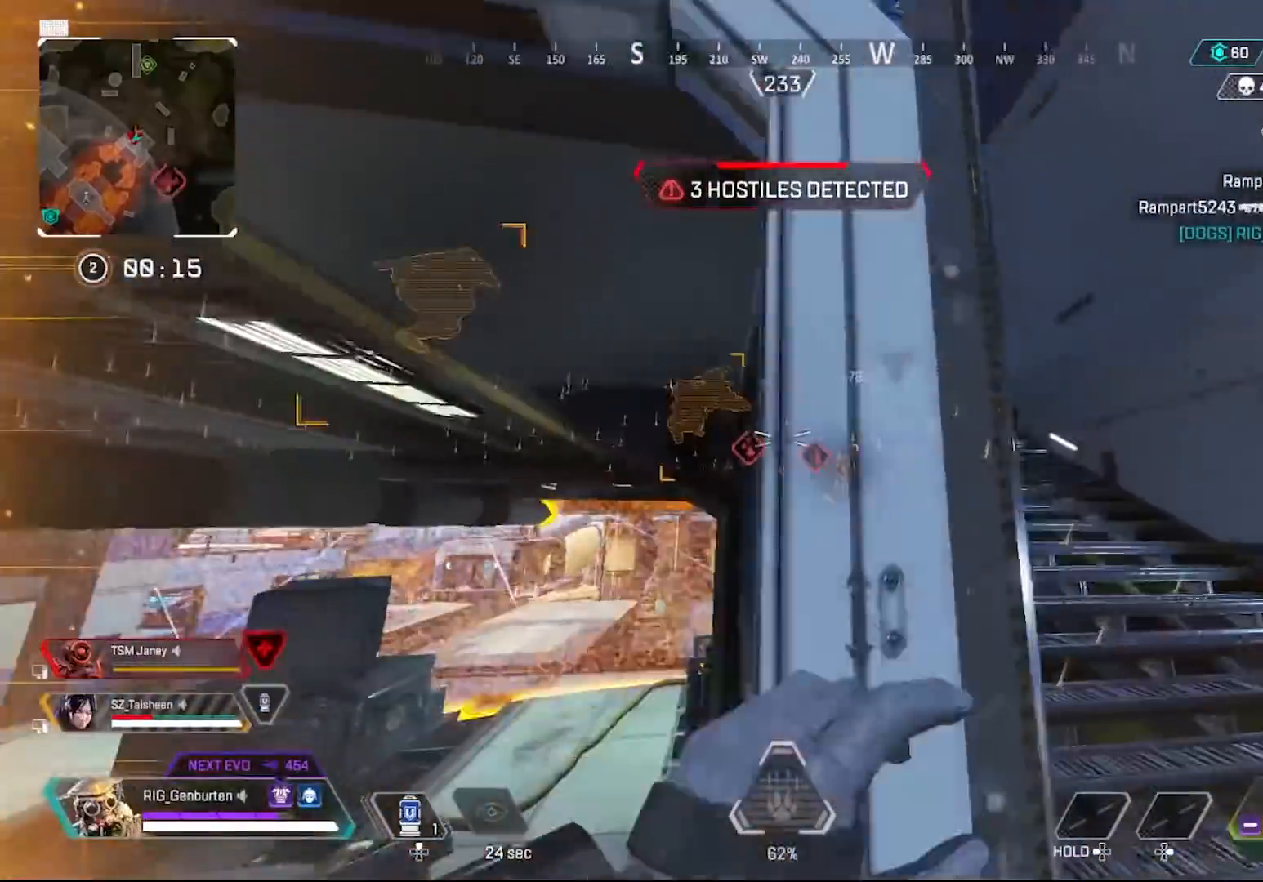
{"buttons": [], "left_stick": "up-right", "right_stick": "center", "events": [[17, "left_stick", "up-right"]]}
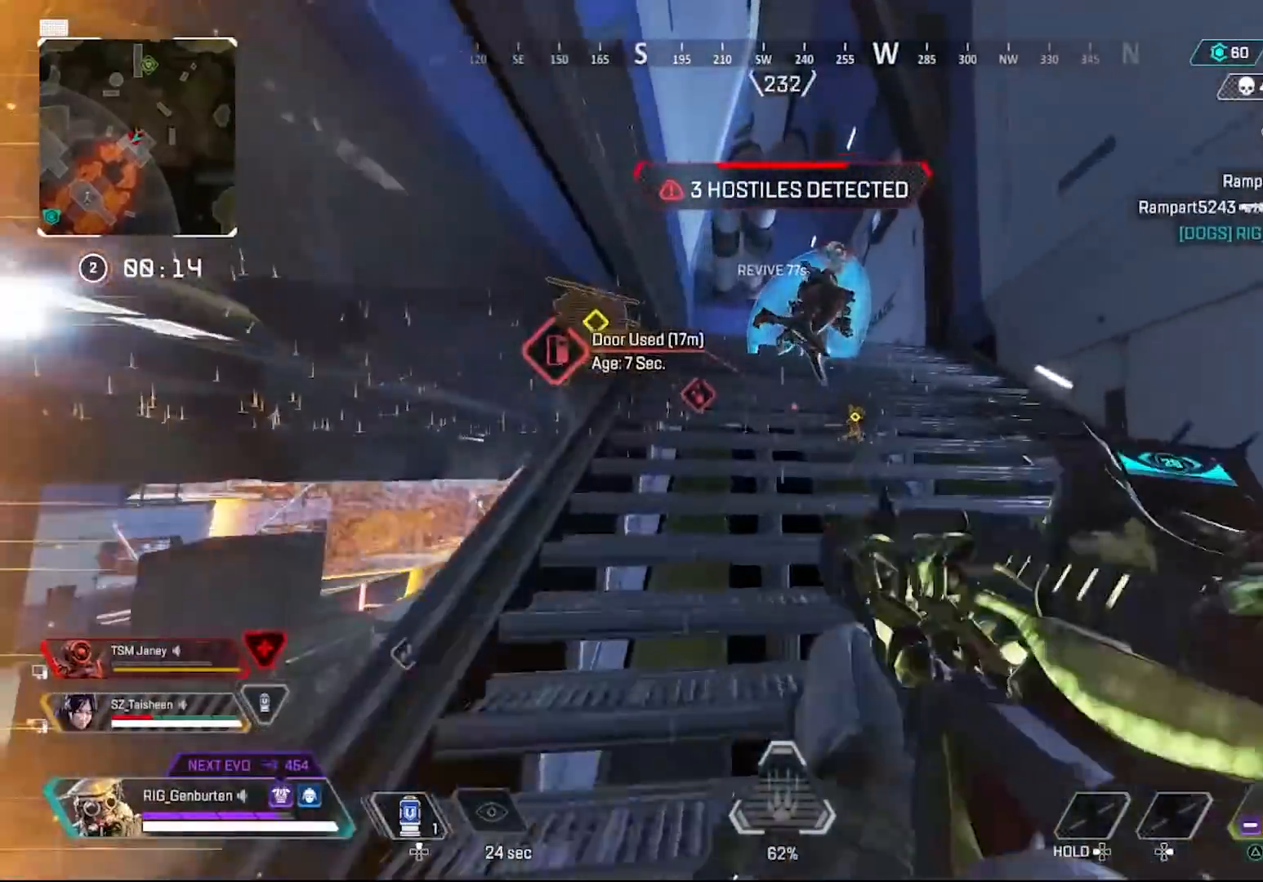
{"buttons": [], "left_stick": "up", "right_stick": "center", "events": [[17, "left_stick", "up"]]}
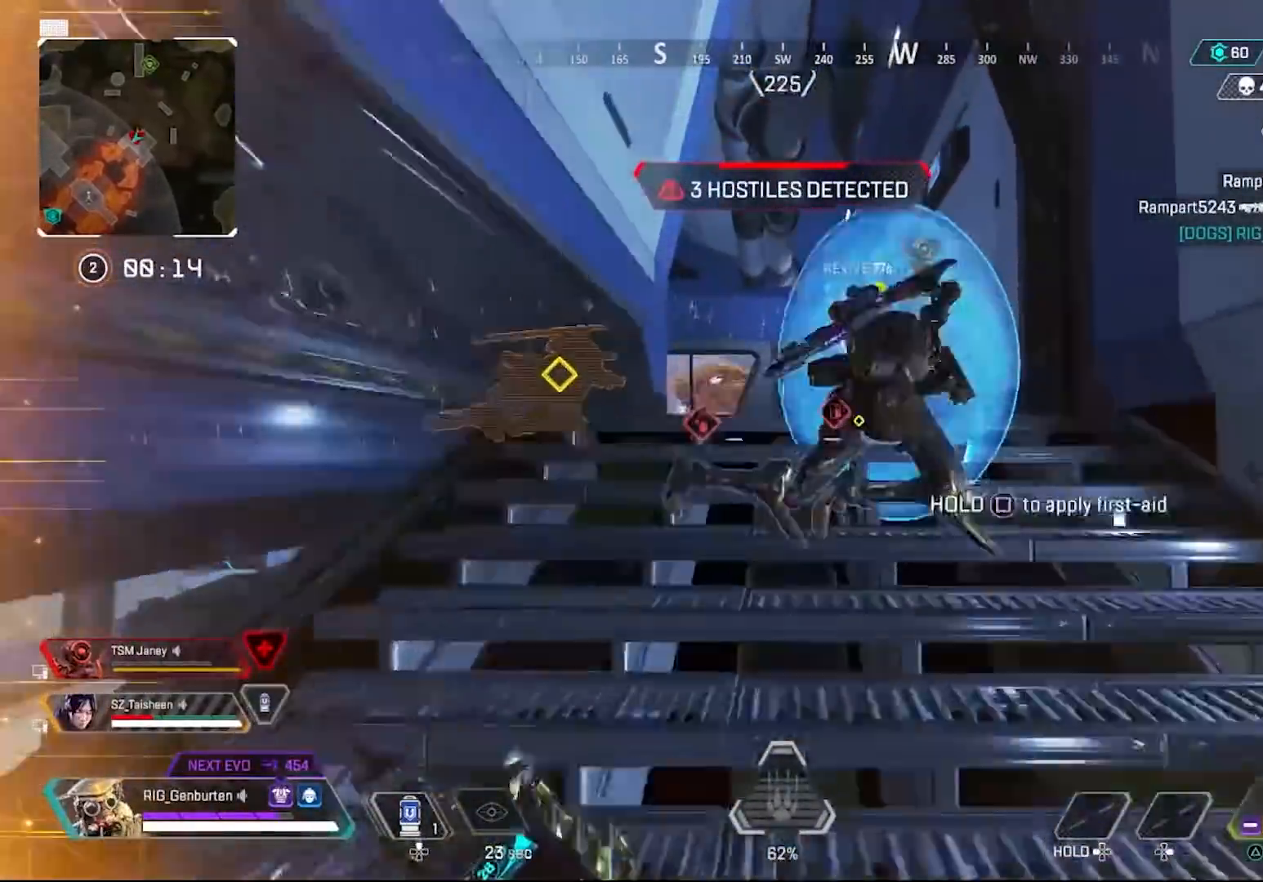
{"buttons": [], "left_stick": "down", "right_stick": "center", "events": [[83, "SQUARE", "down"], [83, "left_stick", "down-right"], [183, "left_stick", "center"], [283, "left_stick", "down"], [333, "SQUARE", "up"]]}
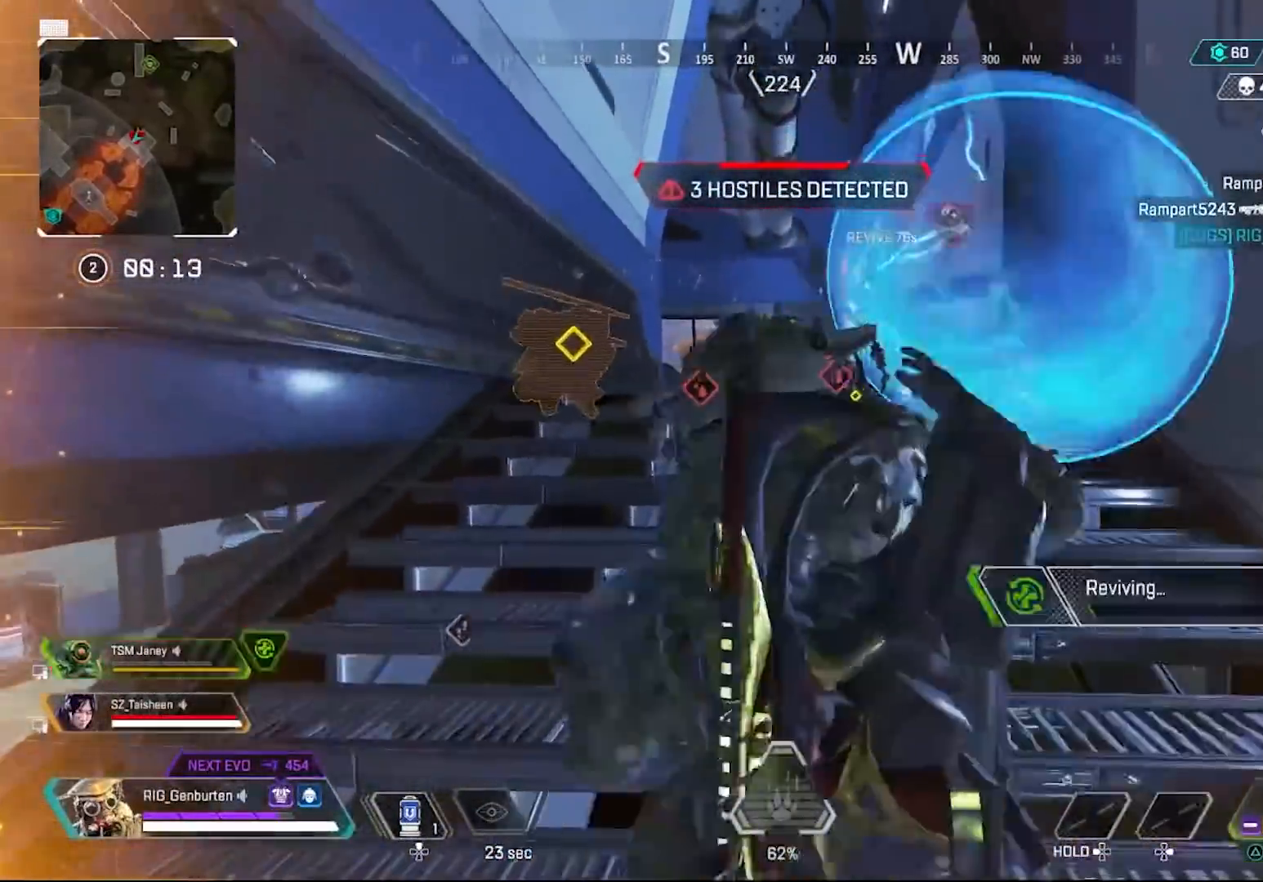
{"buttons": [], "left_stick": "down-left", "right_stick": "center", "events": [[283, "R3", "down"], [367, "R3", "up"], [367, "left_stick", "down-left"]]}
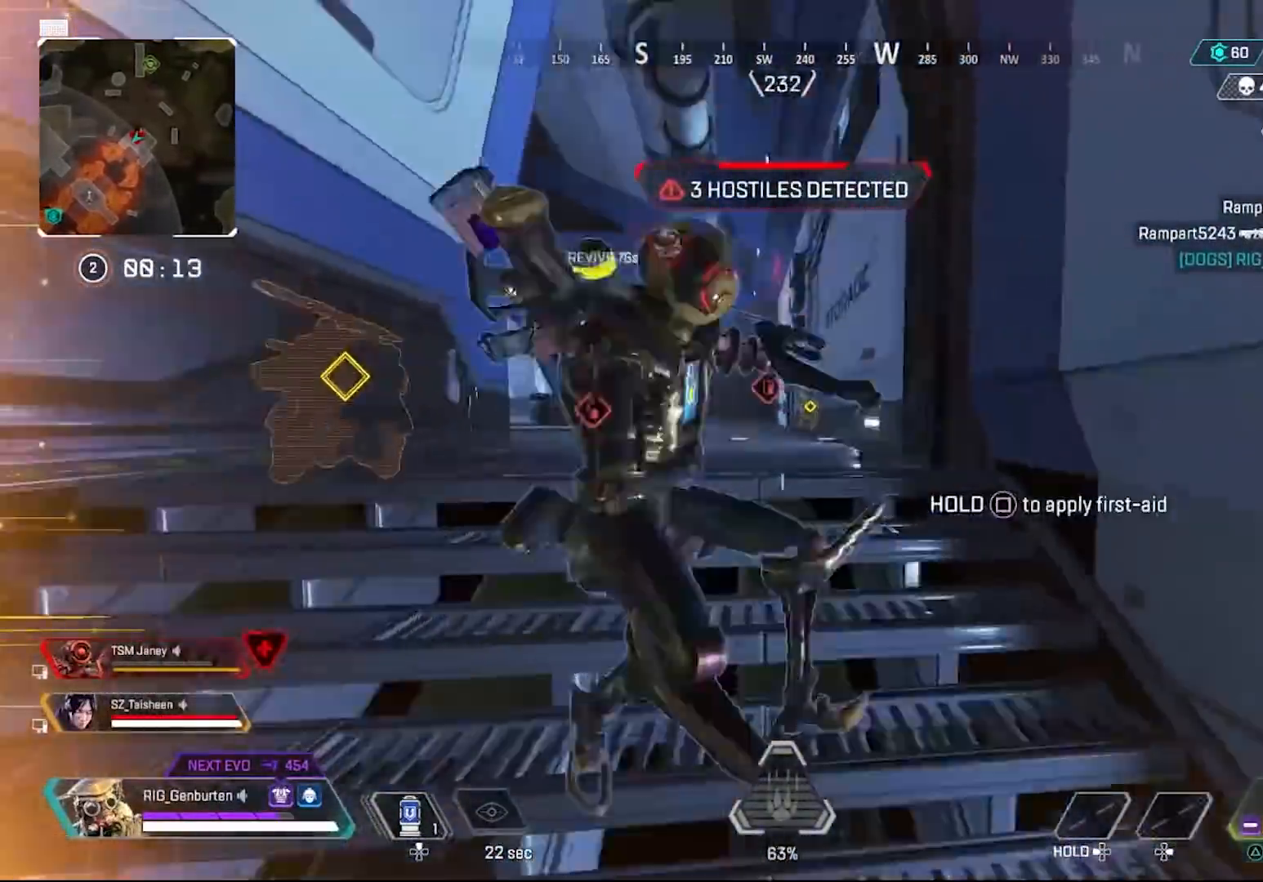
{"buttons": ["L1"], "left_stick": "left", "right_stick": "center", "events": [[183, "left_stick", "left"], [350, "L1", "down"], [367, "R3", "down"], [467, "R3", "up"]]}
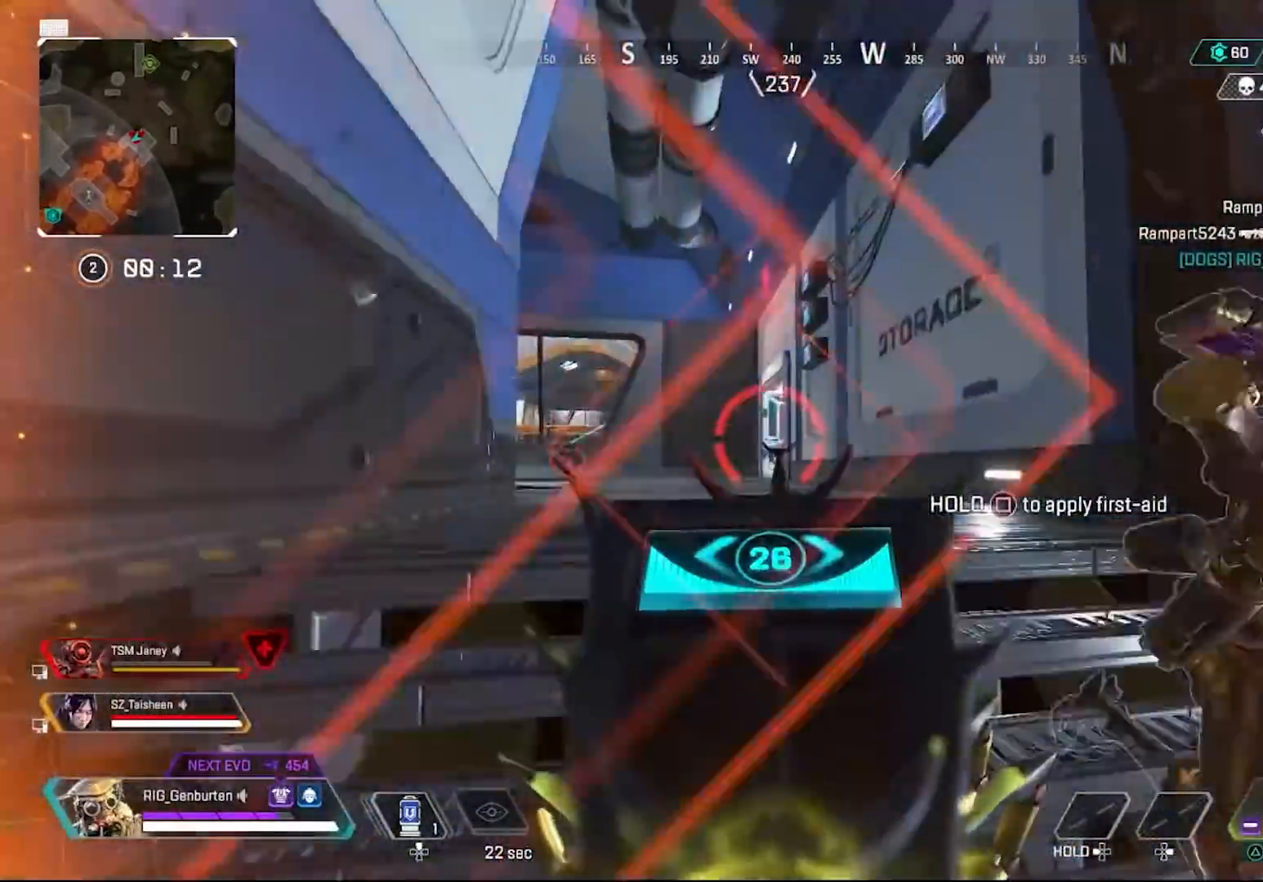
{"buttons": ["L1", "R1"], "left_stick": "left", "right_stick": "down", "events": [[117, "left_stick", "center"], [333, "R1", "down"], [400, "left_stick", "down-right"], [483, "right_stick", "down"], [500, "left_stick", "left"]]}
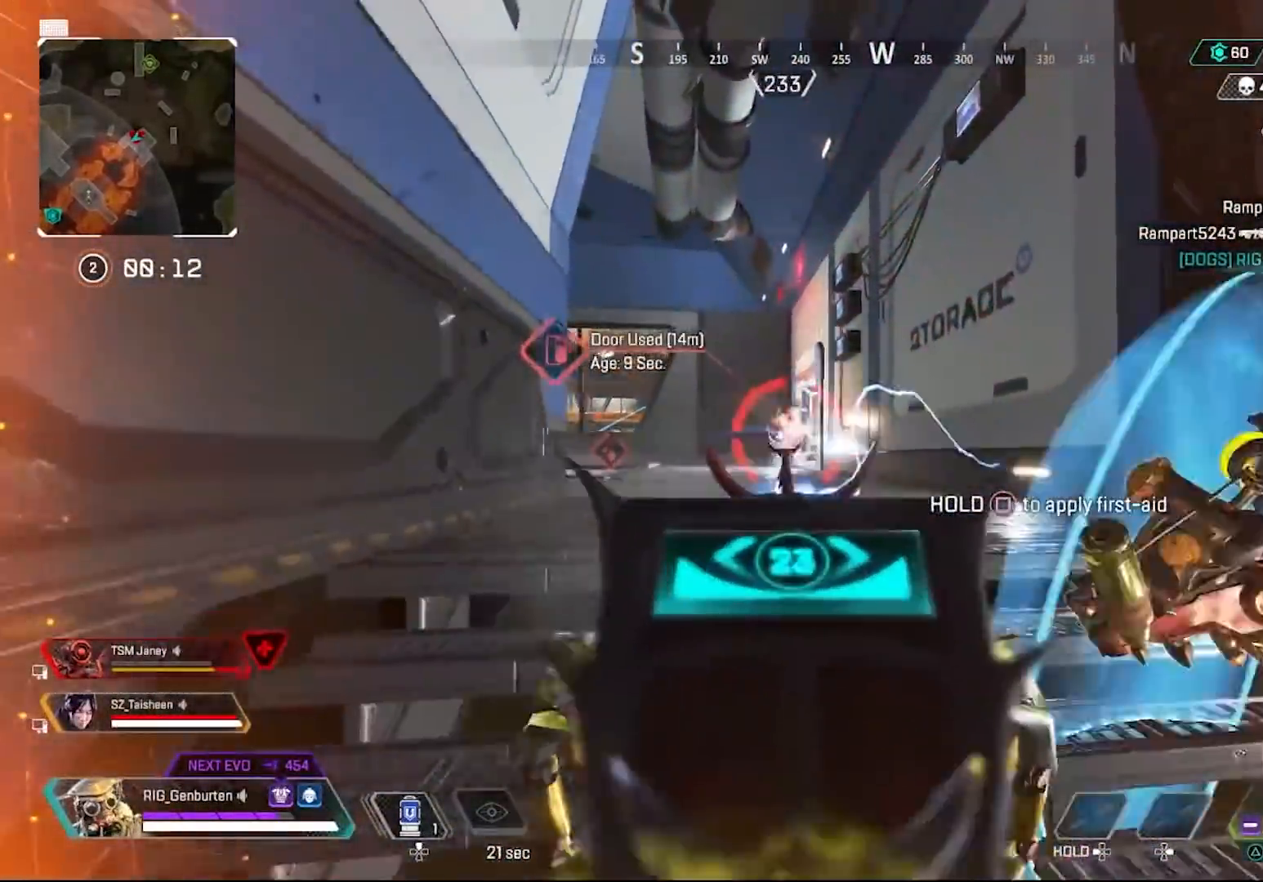
{"buttons": ["L1", "R1"], "left_stick": "left", "right_stick": "center", "events": [[33, "right_stick", "center"], [83, "R3", "down"], [133, "left_stick", "up-right"], [183, "R3", "up"], [183, "right_stick", "down-right"], [267, "R3", "down"], [267, "left_stick", "left"], [267, "right_stick", "center"], [333, "R3", "up"], [333, "right_stick", "right"], [500, "right_stick", "center"]]}
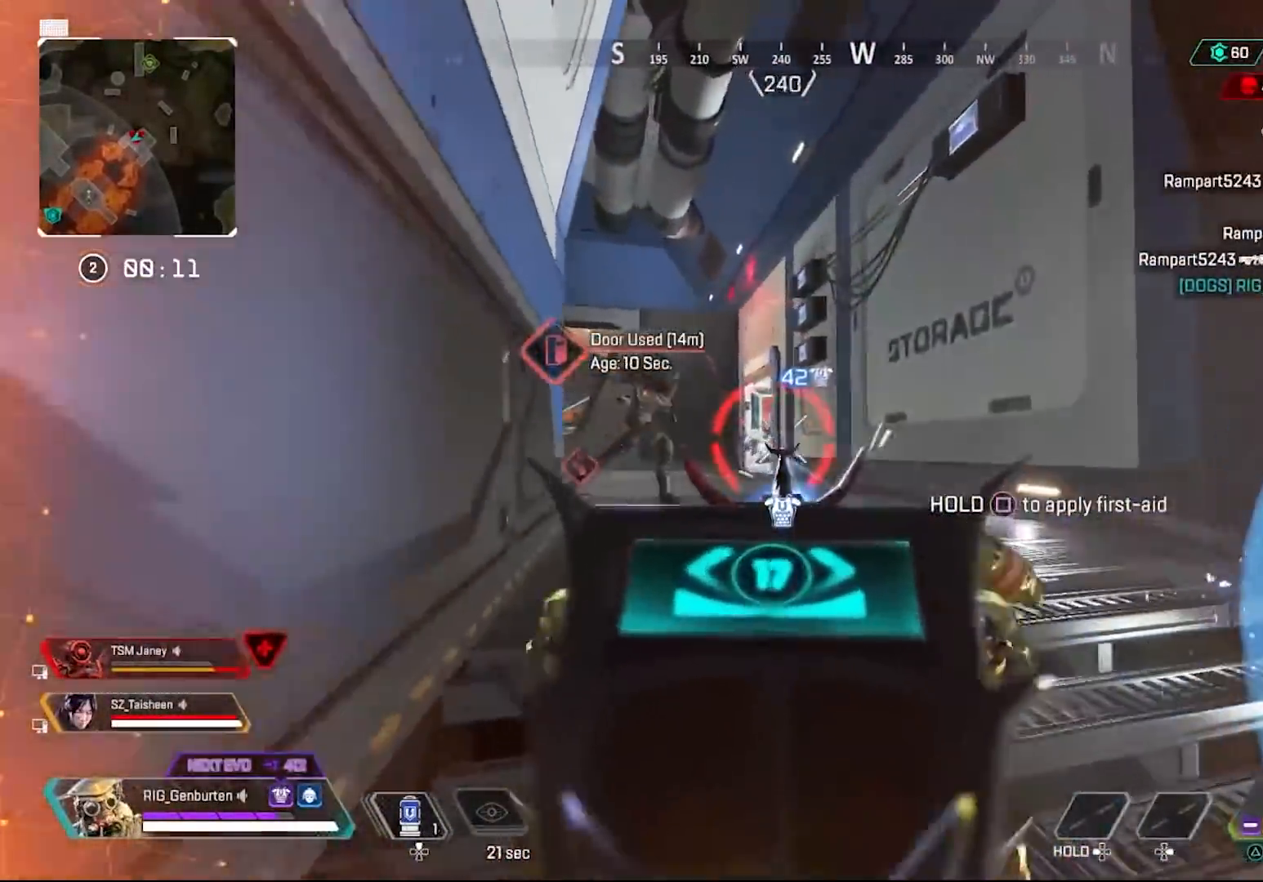
{"buttons": ["L1", "R1"], "left_stick": "right", "right_stick": "left", "events": [[67, "left_stick", "right"], [117, "right_stick", "left"], [317, "R3", "down"], [350, "right_stick", "center"], [433, "R3", "up"], [433, "right_stick", "left"]]}